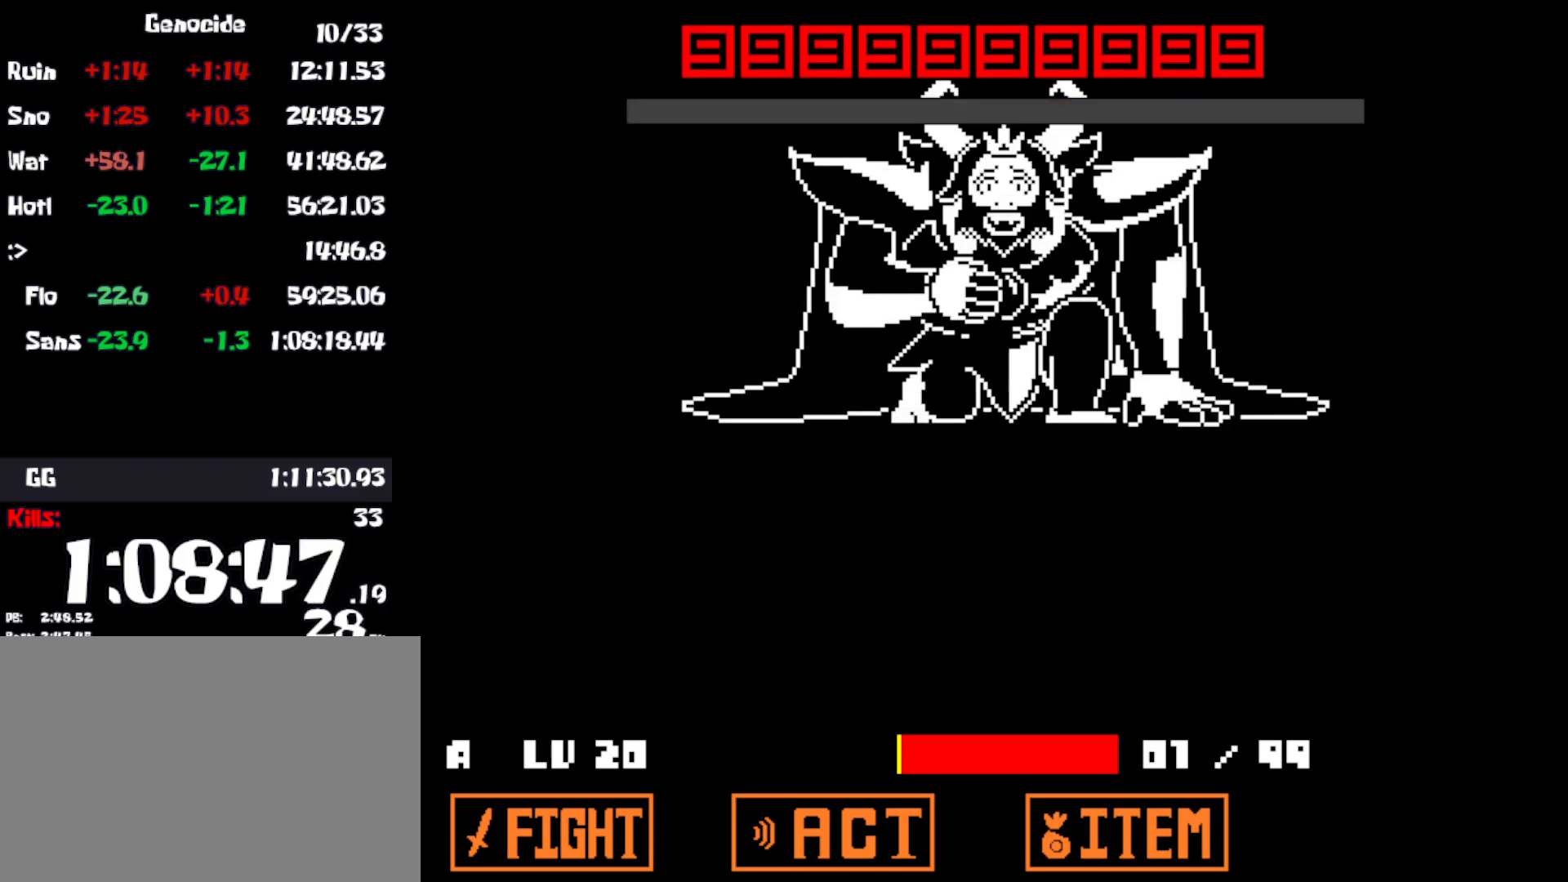
Gameplay with keyboard; each line is a JSON object with the keys held at the frame after it. "events" lists presses ("down") and releases ("up") of "c", "ctrl", "down", "left", "return", "right", "shift", "up", "x" and "z" between this image and that frame as [ms after this image, input, new state], when the widget could be followed in between. No other keys are recorded. Mouse input is not recorded.
{"keys": [], "events": [[66, "return", "up"], [83, "z", "down"], [133, "return", "down"], [133, "z", "up"], [200, "return", "up"], [216, "z", "down"], [266, "return", "down"], [266, "z", "up"], [350, "return", "up"], [366, "z", "down"], [416, "return", "down"], [433, "z", "up"], [466, "return", "up"]]}
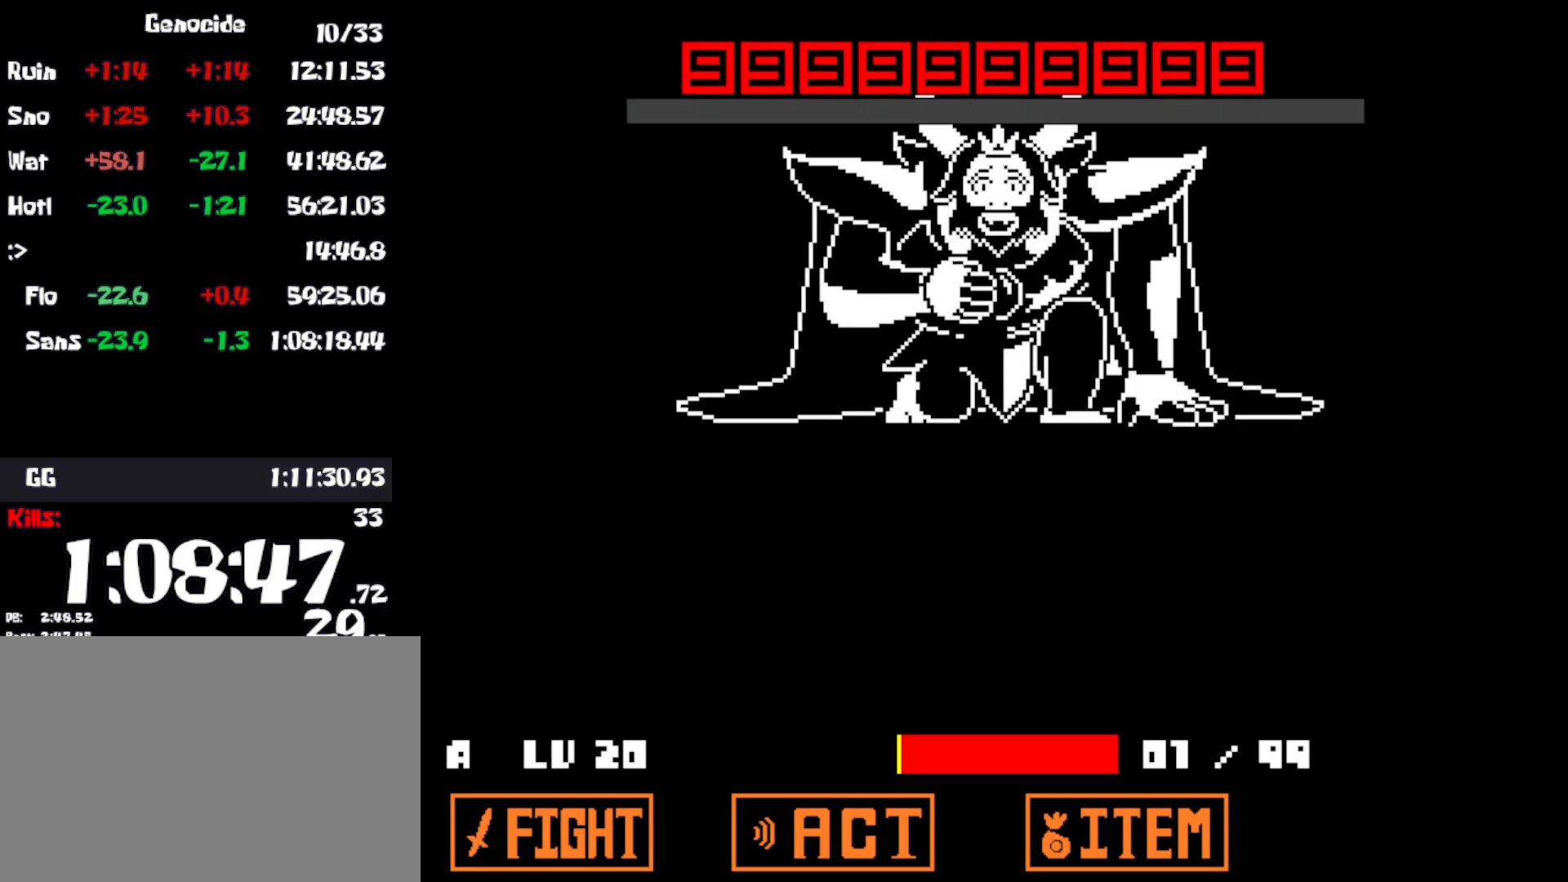
{"keys": [], "events": [[33, "z", "down"], [66, "return", "down"], [100, "z", "up"], [133, "return", "up"], [200, "z", "down"], [216, "return", "down"], [266, "return", "up"], [283, "z", "up"], [366, "return", "down"], [400, "z", "down"], [416, "return", "up"], [466, "z", "up"]]}
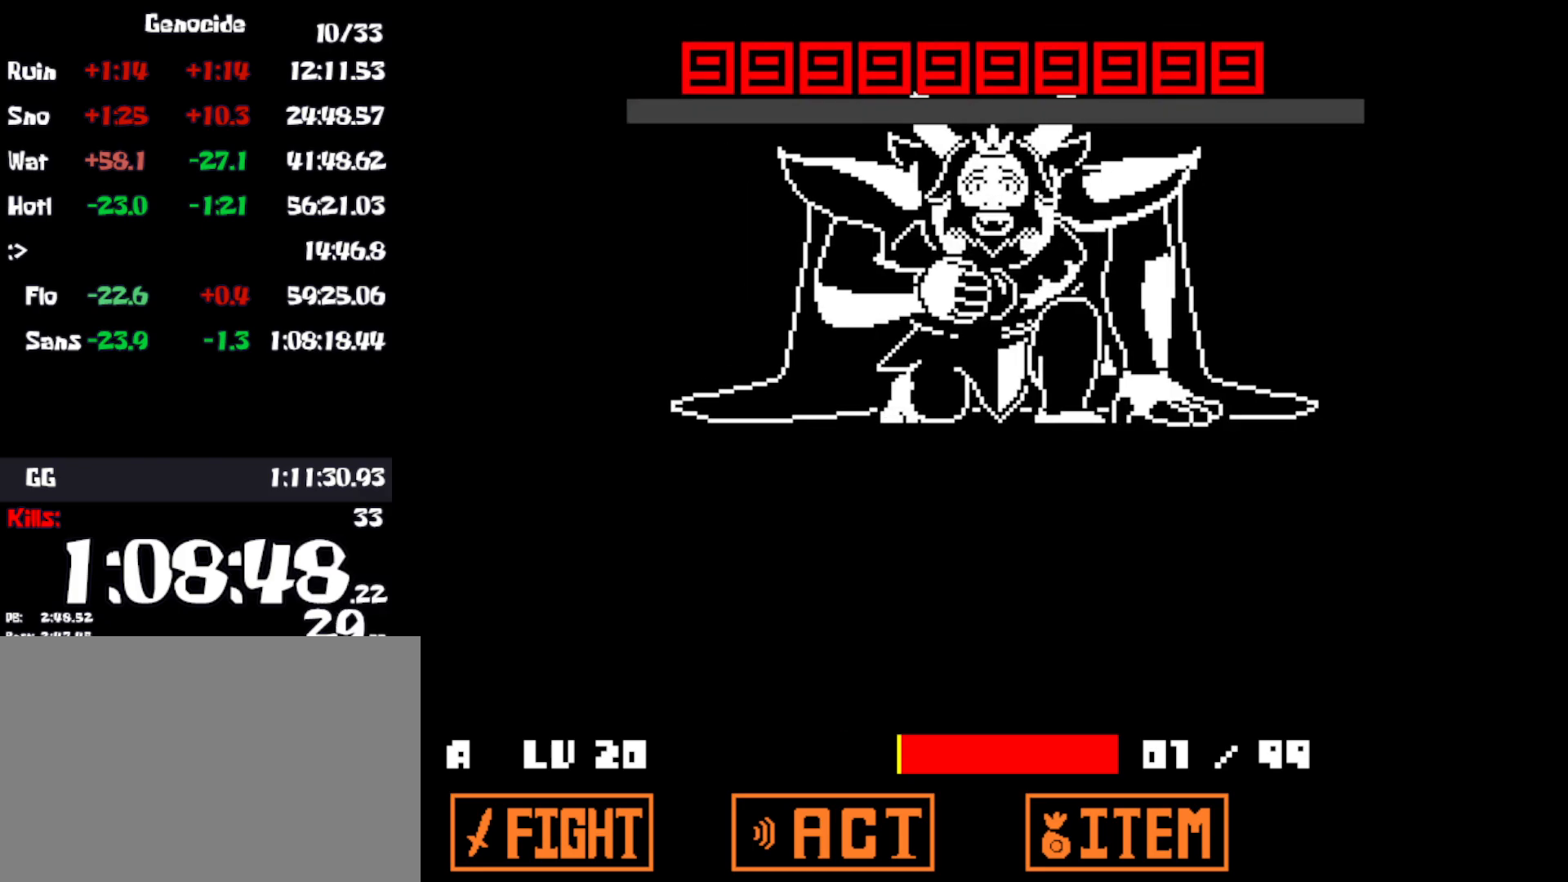
{"keys": ["return"], "events": [[16, "return", "down"], [66, "return", "up"], [83, "z", "down"], [150, "return", "down"], [150, "z", "up"], [233, "return", "up"], [250, "z", "down"], [300, "return", "down"], [316, "z", "up"], [383, "return", "up"], [433, "z", "down"], [466, "return", "down"], [500, "z", "up"]]}
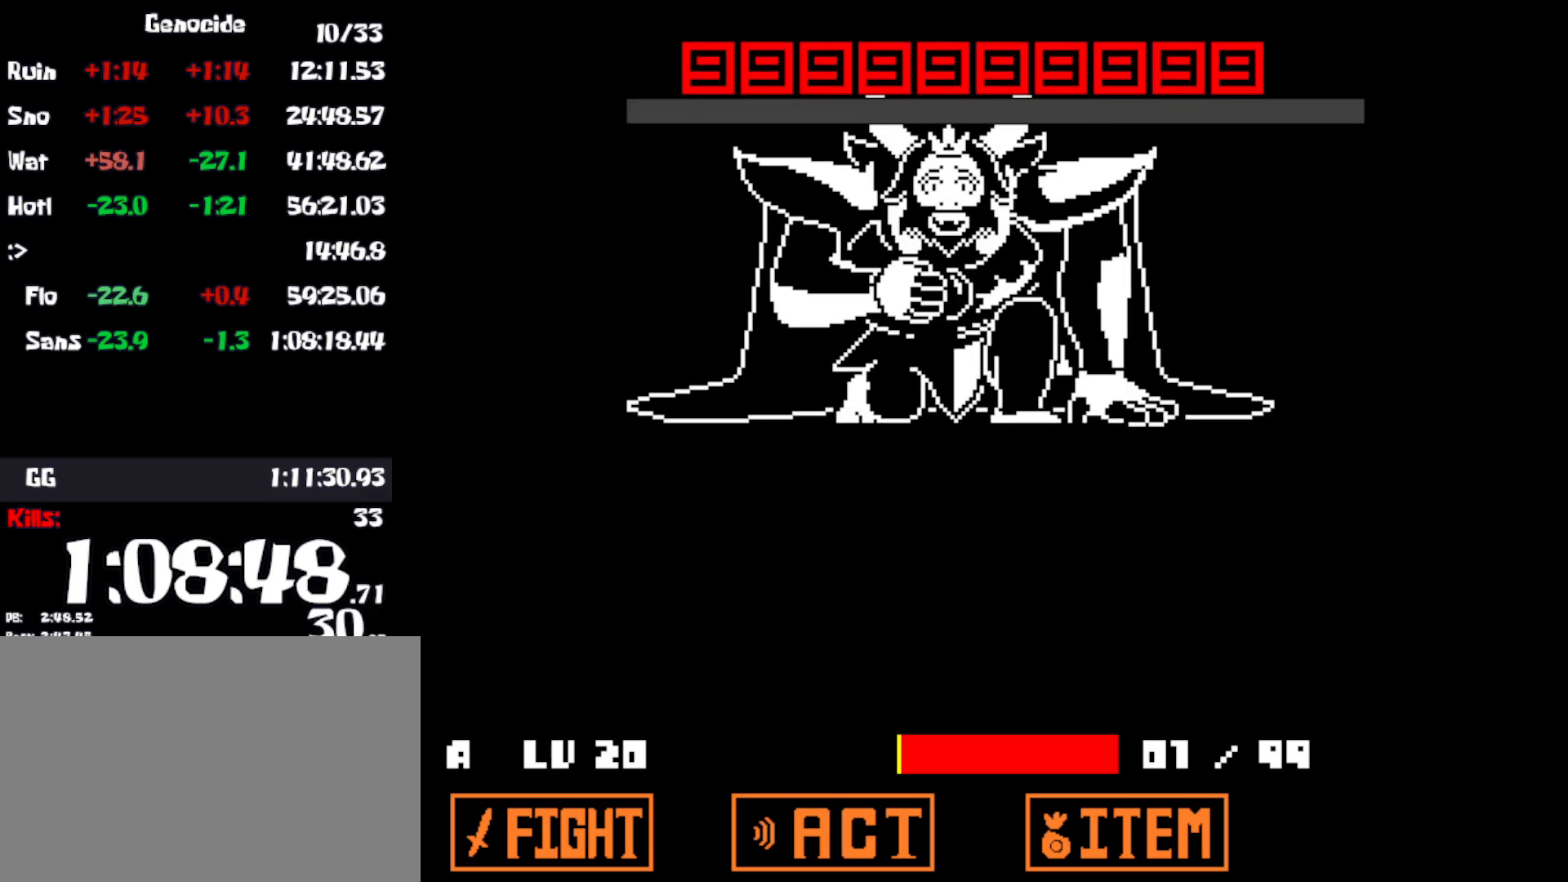
{"keys": ["z"], "events": [[16, "return", "up"], [100, "z", "down"], [116, "return", "down"], [150, "return", "up"], [166, "z", "up"], [250, "return", "down"], [283, "z", "down"], [333, "return", "up"], [350, "z", "up"], [400, "return", "down"], [466, "z", "down"], [483, "return", "up"]]}
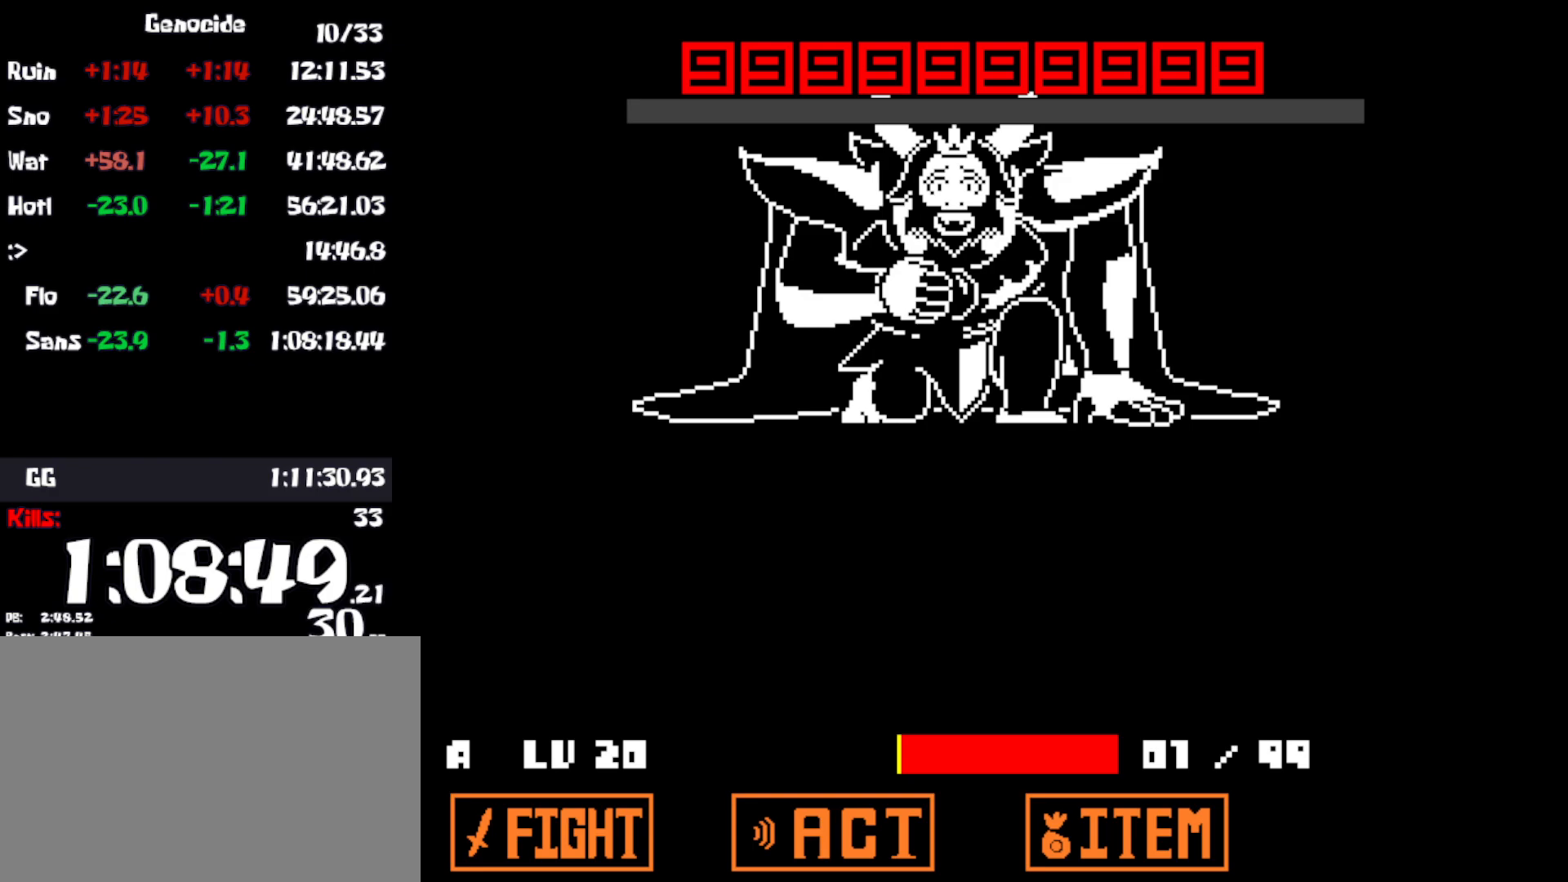
{"keys": [], "events": [[16, "z", "up"], [50, "return", "down"], [133, "return", "up"], [133, "z", "down"], [216, "return", "down"], [216, "z", "up"], [283, "return", "up"], [333, "z", "down"], [366, "return", "down"], [400, "z", "up"], [450, "return", "up"]]}
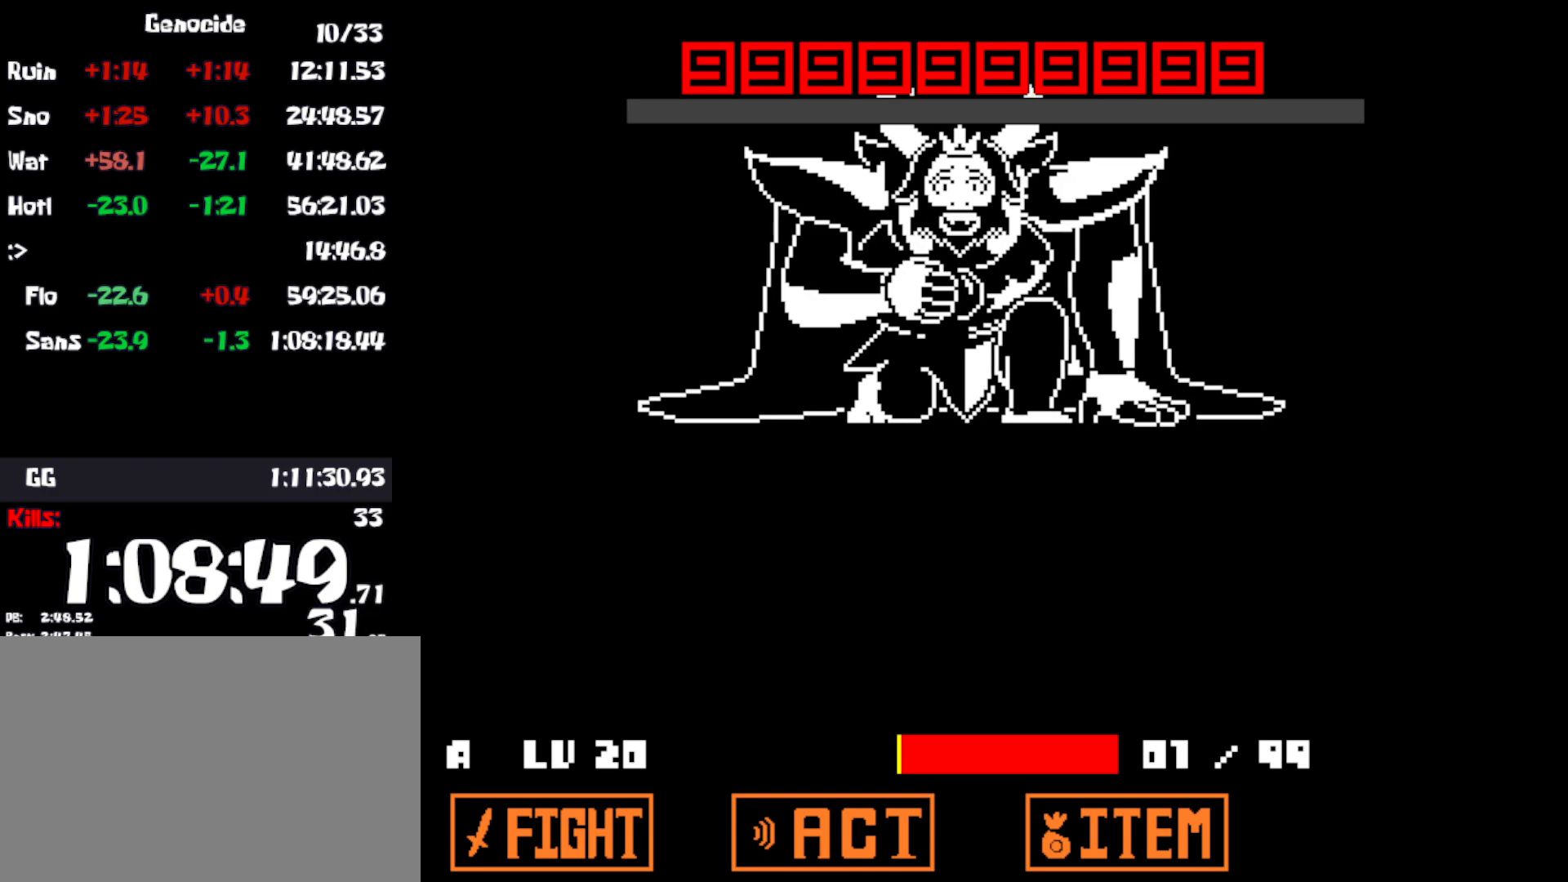
{"keys": [], "events": [[16, "z", "down"], [33, "return", "down"], [100, "return", "up"], [100, "z", "up"], [183, "return", "down"], [200, "z", "down"], [266, "return", "up"], [266, "z", "up"], [350, "return", "down"], [366, "z", "down"], [433, "return", "up"], [450, "z", "up"]]}
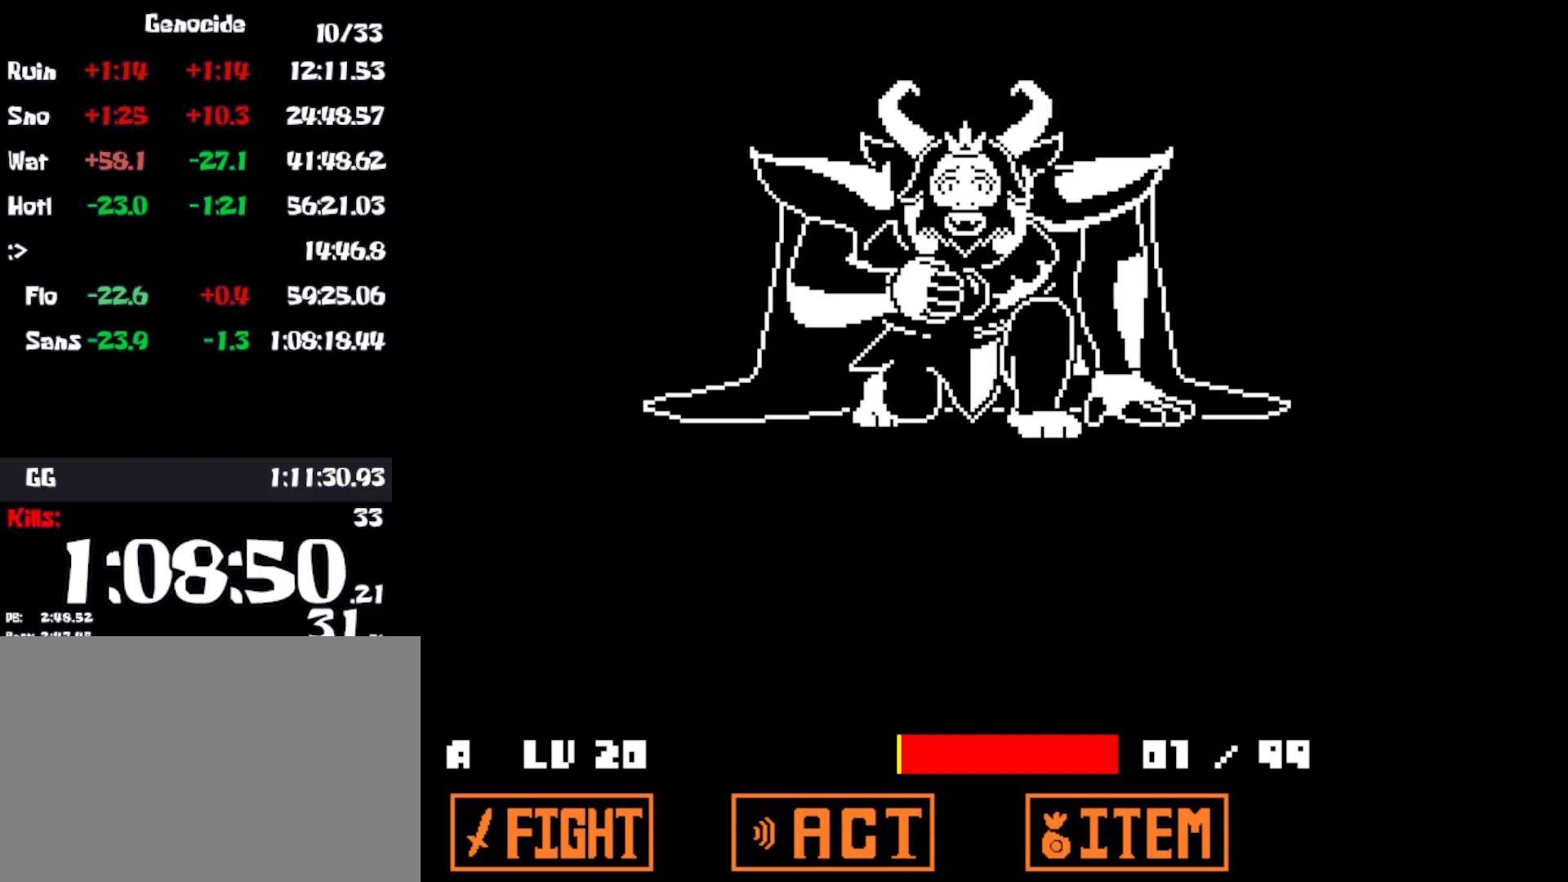
{"keys": ["return"], "events": [[16, "return", "down"], [50, "z", "down"], [83, "return", "up"], [133, "z", "up"], [166, "return", "down"], [233, "z", "down"], [250, "return", "up"], [300, "z", "up"], [333, "return", "down"], [383, "z", "down"], [400, "return", "up"], [433, "z", "up"], [466, "return", "down"]]}
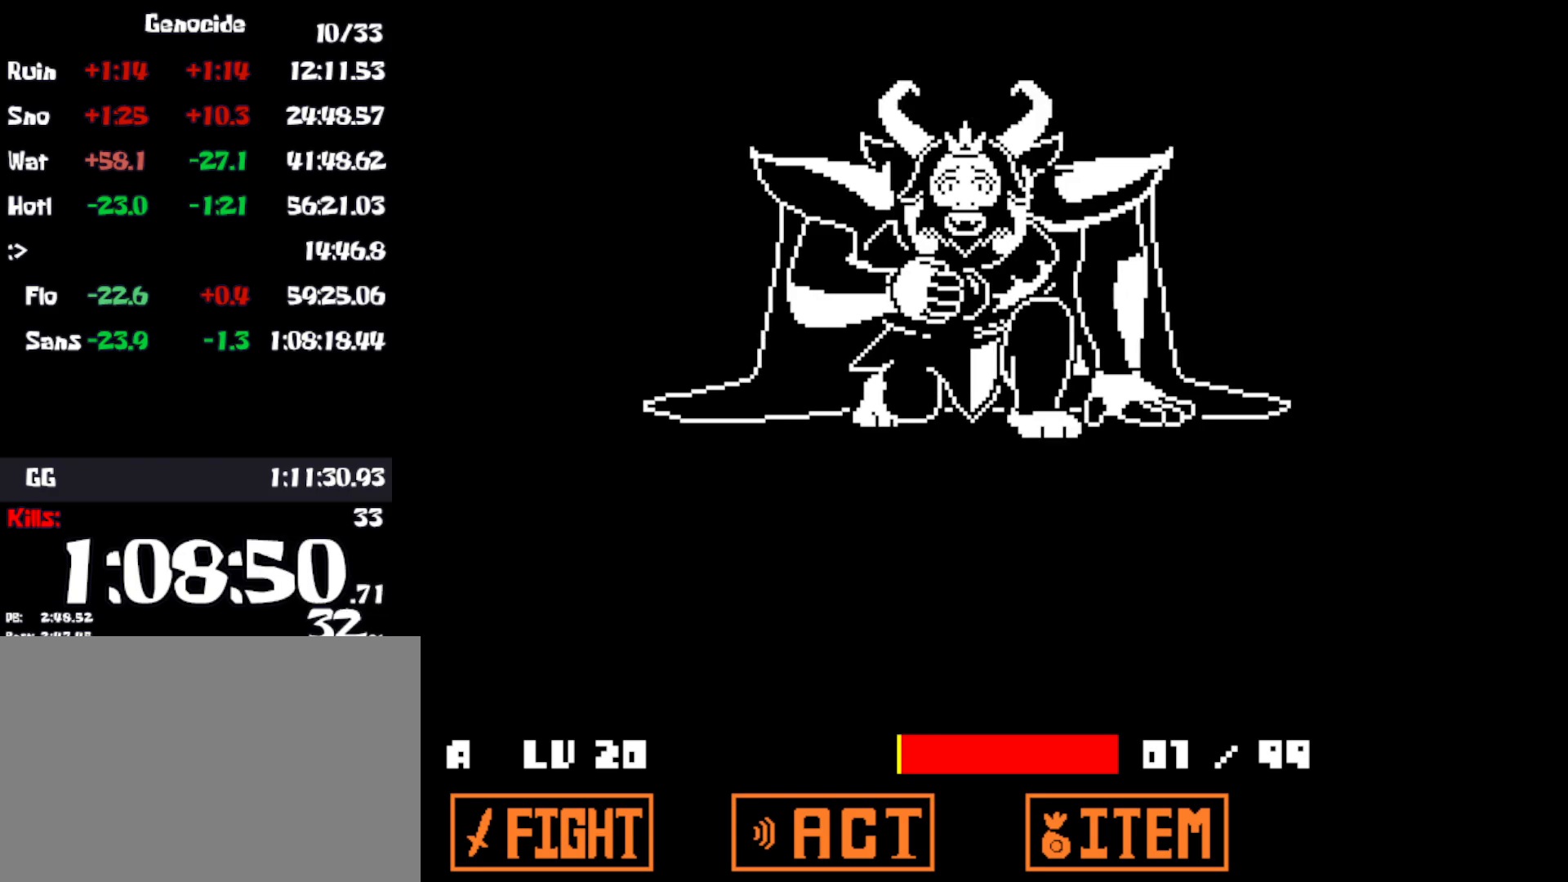
{"keys": ["z"], "events": [[33, "return", "up"], [33, "z", "down"], [83, "z", "up"], [116, "return", "down"], [166, "return", "up"], [183, "z", "down"], [233, "return", "down"], [250, "z", "up"], [300, "return", "up"], [333, "z", "down"], [383, "return", "down"], [400, "z", "up"], [450, "return", "up"], [500, "z", "down"]]}
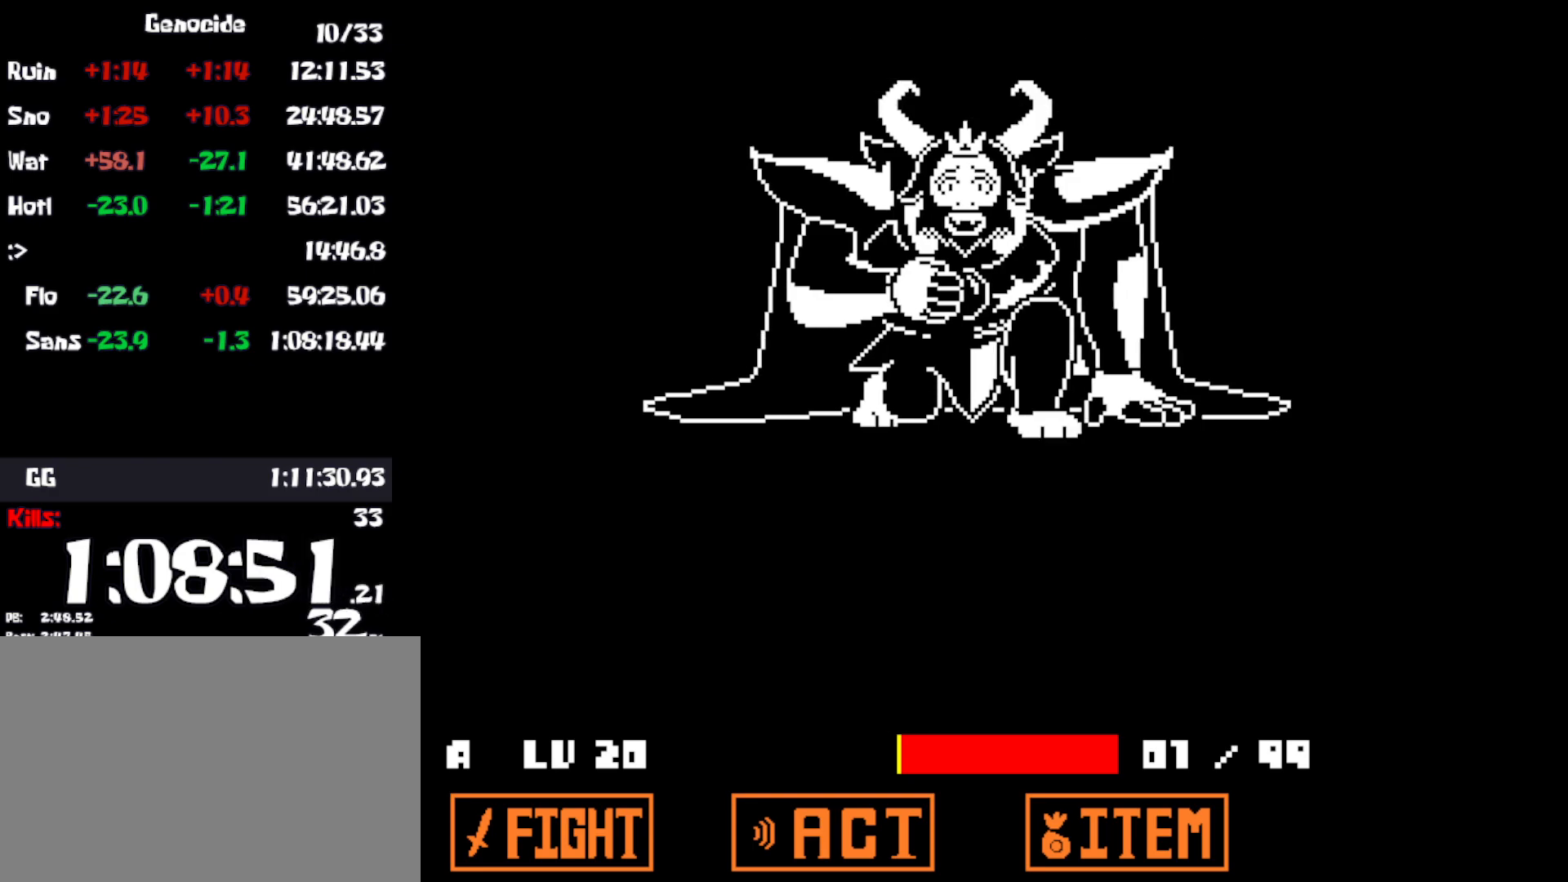
{"keys": ["return", "z"], "events": [[33, "return", "down"], [66, "z", "up"], [100, "return", "up"], [166, "return", "down"], [166, "z", "down"], [233, "z", "up"], [250, "return", "up"], [333, "return", "down"], [383, "return", "up"], [466, "return", "down"], [500, "z", "down"]]}
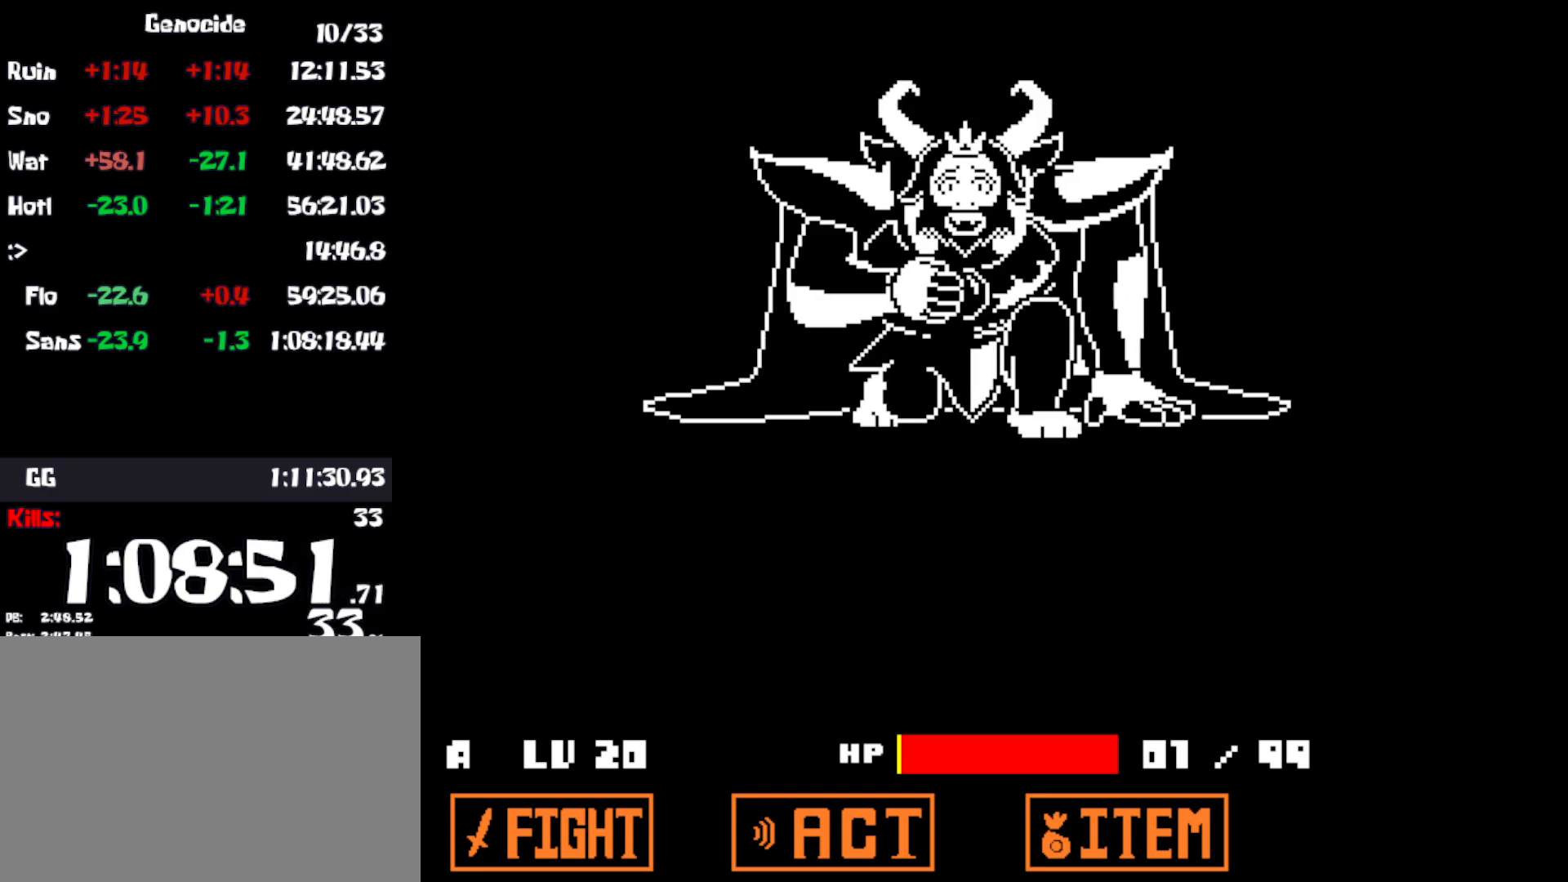
{"keys": ["return", "z"], "events": [[50, "return", "up"], [66, "z", "up"], [133, "return", "down"], [166, "z", "down"], [200, "return", "up"], [233, "z", "up"], [350, "return", "down"], [350, "z", "down"], [383, "return", "up"], [400, "z", "up"], [466, "return", "down"], [500, "z", "down"]]}
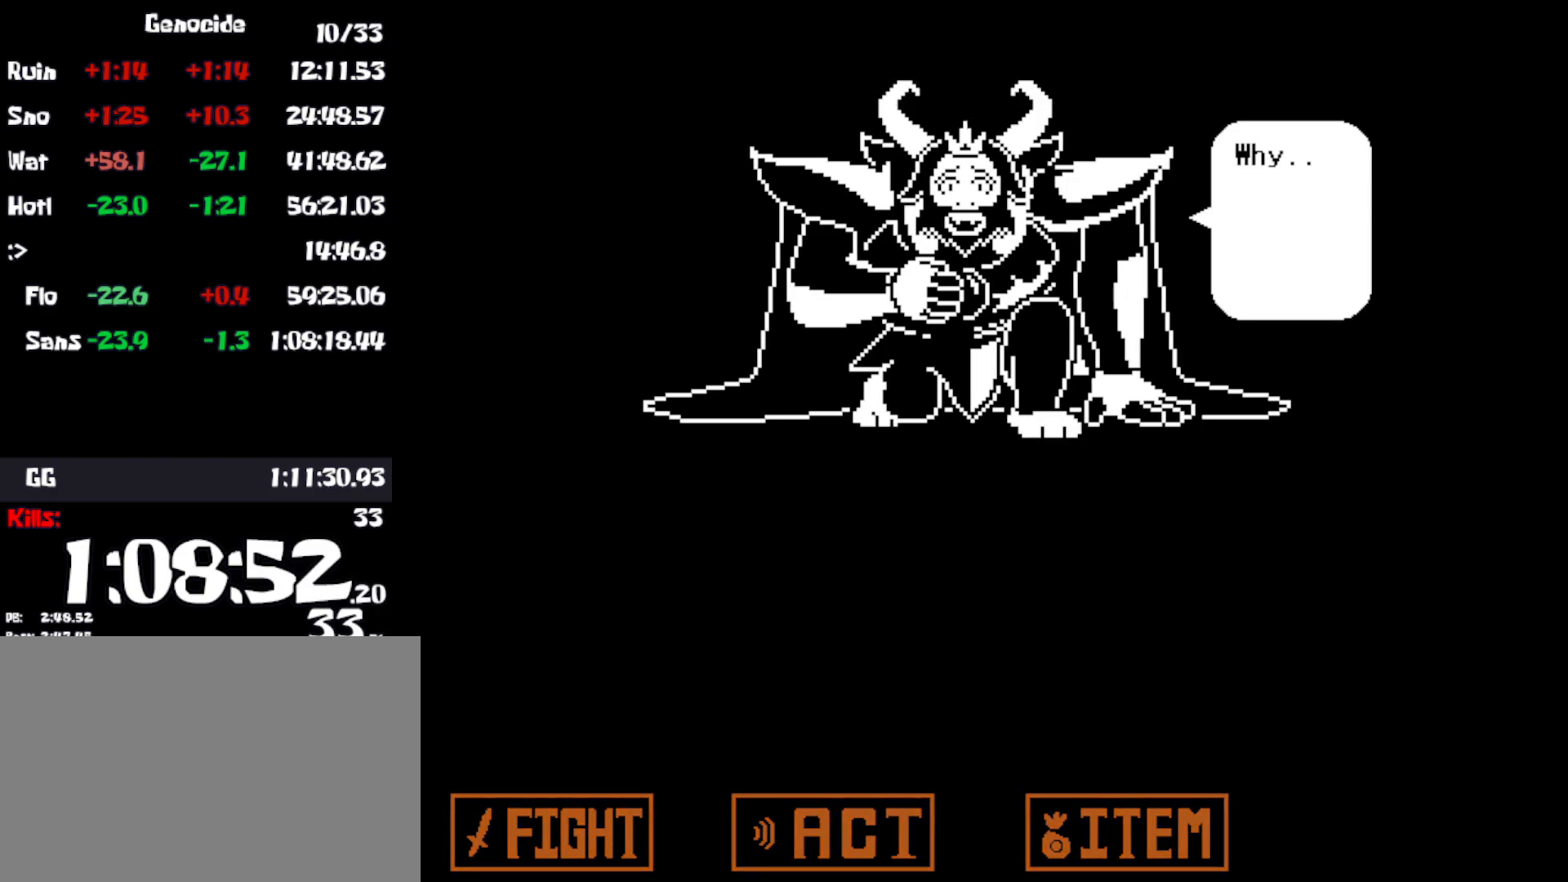
{"keys": ["z"], "events": [[16, "return", "up"], [66, "z", "up"], [100, "return", "down"], [166, "return", "up"], [166, "z", "down"], [216, "z", "up"], [250, "return", "down"], [316, "return", "up"], [333, "z", "down"], [400, "return", "down"], [400, "z", "up"], [466, "return", "up"], [500, "z", "down"]]}
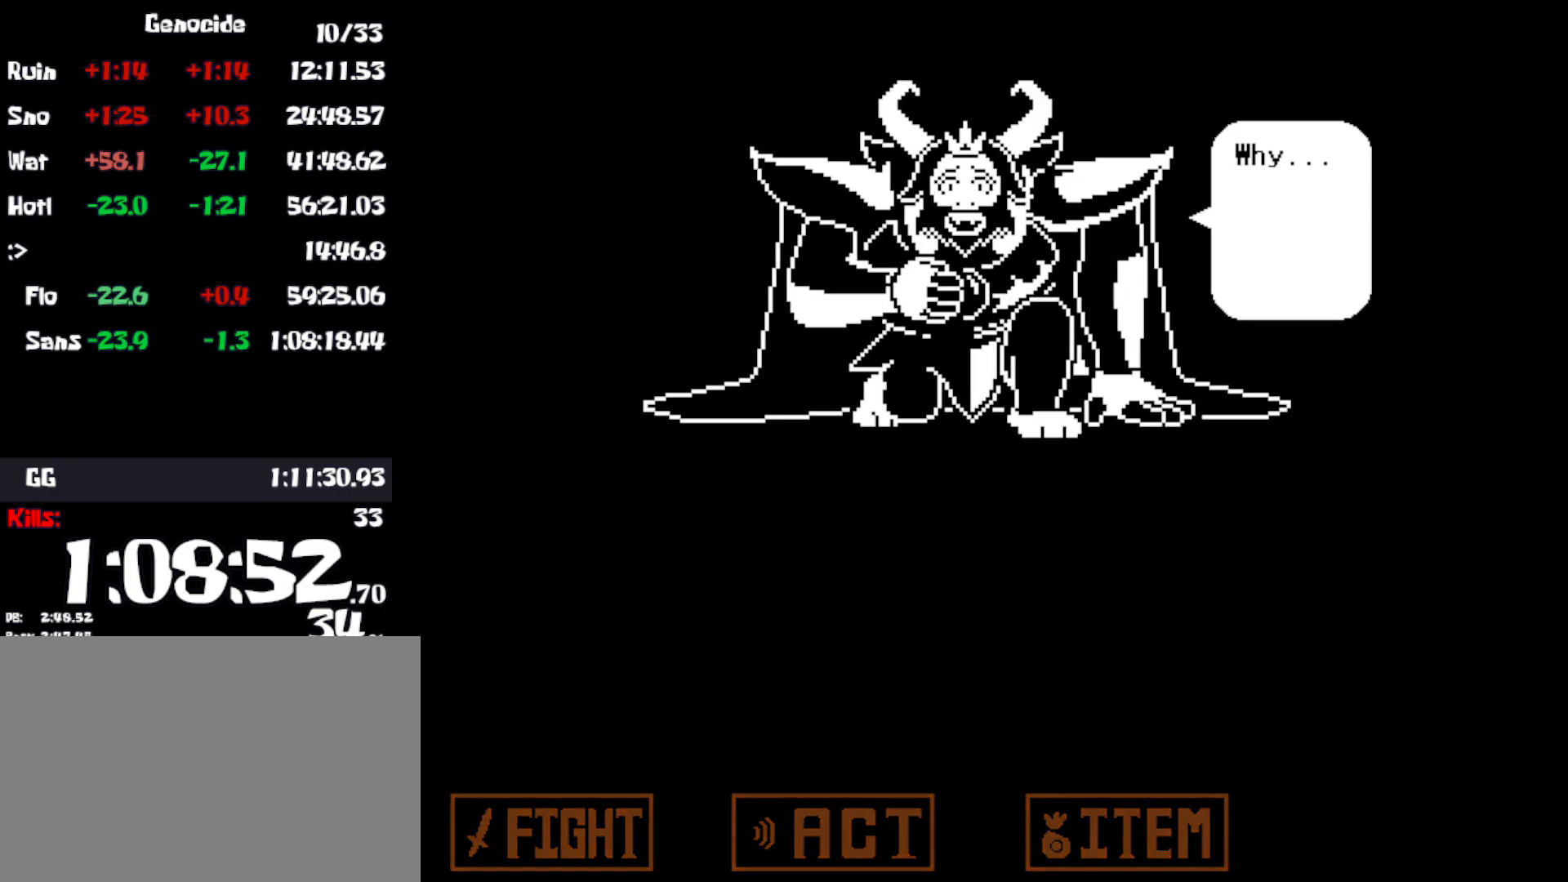
{"keys": ["return"], "events": [[50, "return", "down"], [66, "z", "up"], [100, "return", "up"], [166, "z", "down"], [183, "return", "down"], [250, "return", "up"], [250, "z", "up"], [333, "return", "down"], [333, "z", "down"], [400, "z", "up"], [416, "return", "up"], [500, "return", "down"]]}
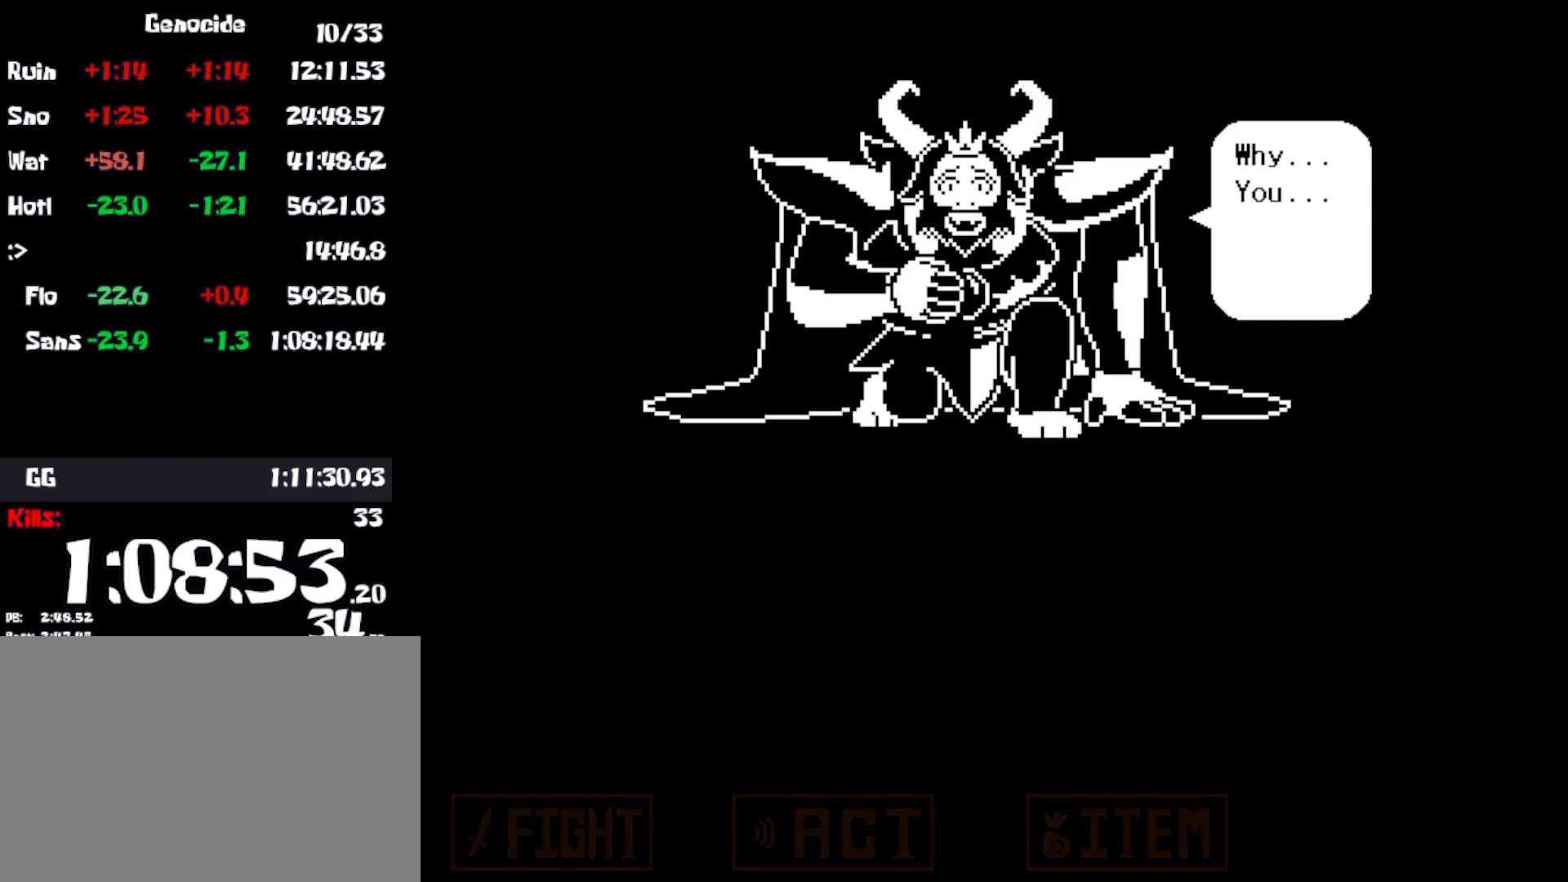
{"keys": [], "events": [[16, "z", "down"], [50, "return", "up"], [83, "z", "up"], [133, "return", "down"], [183, "z", "down"], [216, "return", "up"], [250, "z", "up"], [300, "return", "down"], [350, "return", "up"], [366, "z", "down"], [416, "z", "up"], [433, "return", "down"], [500, "return", "up"]]}
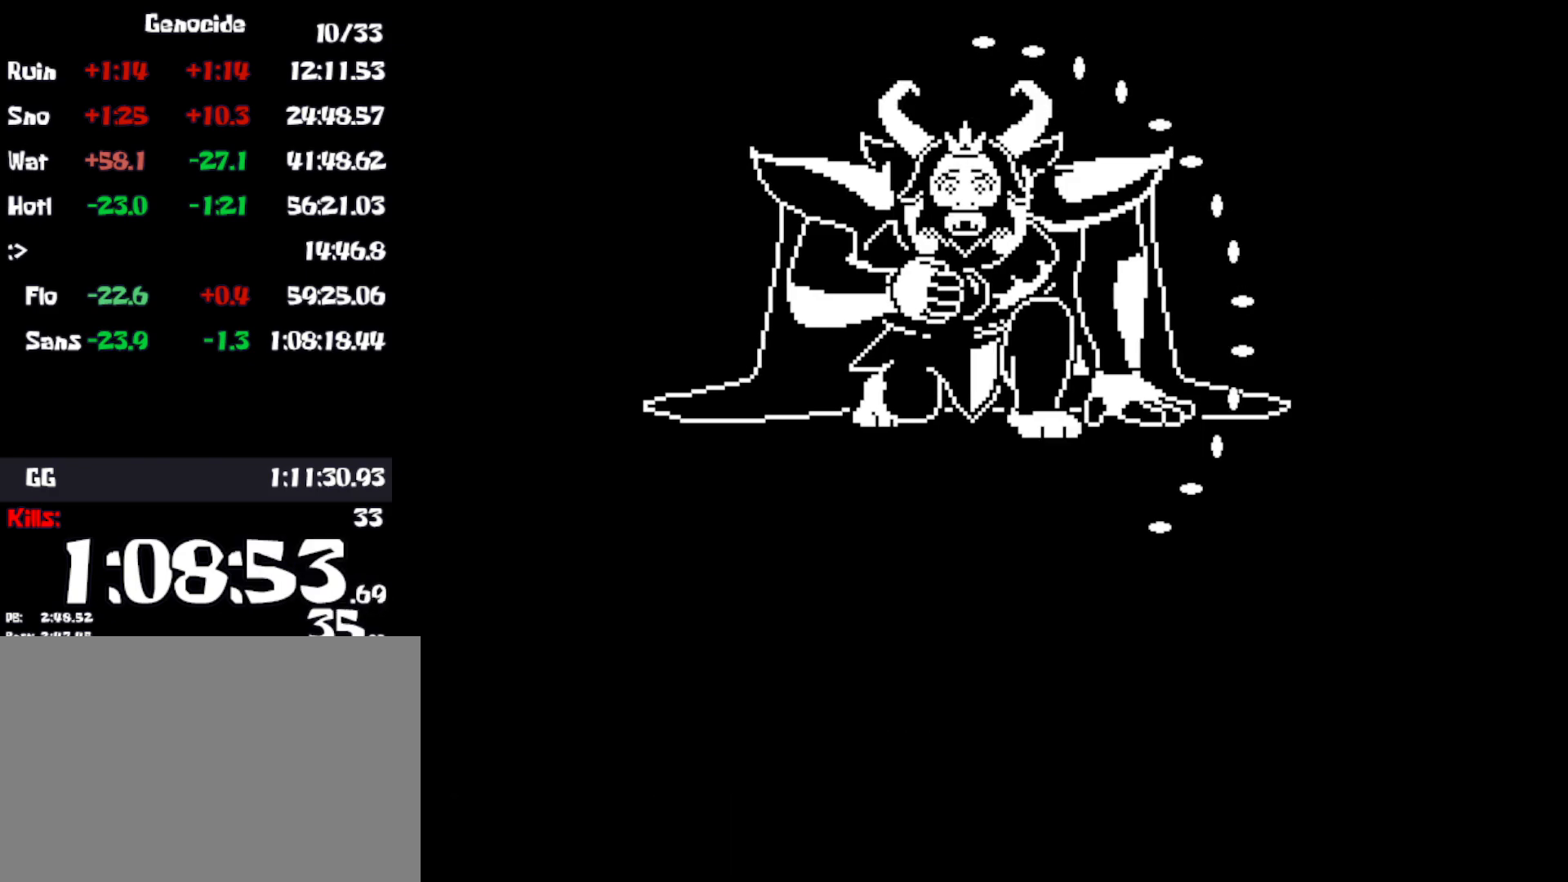
{"keys": [], "events": [[83, "return", "down"], [150, "return", "up"], [200, "z", "down"], [216, "return", "down"], [283, "z", "up"], [300, "return", "up"], [366, "return", "down"], [383, "z", "down"], [450, "return", "up"], [466, "z", "up"]]}
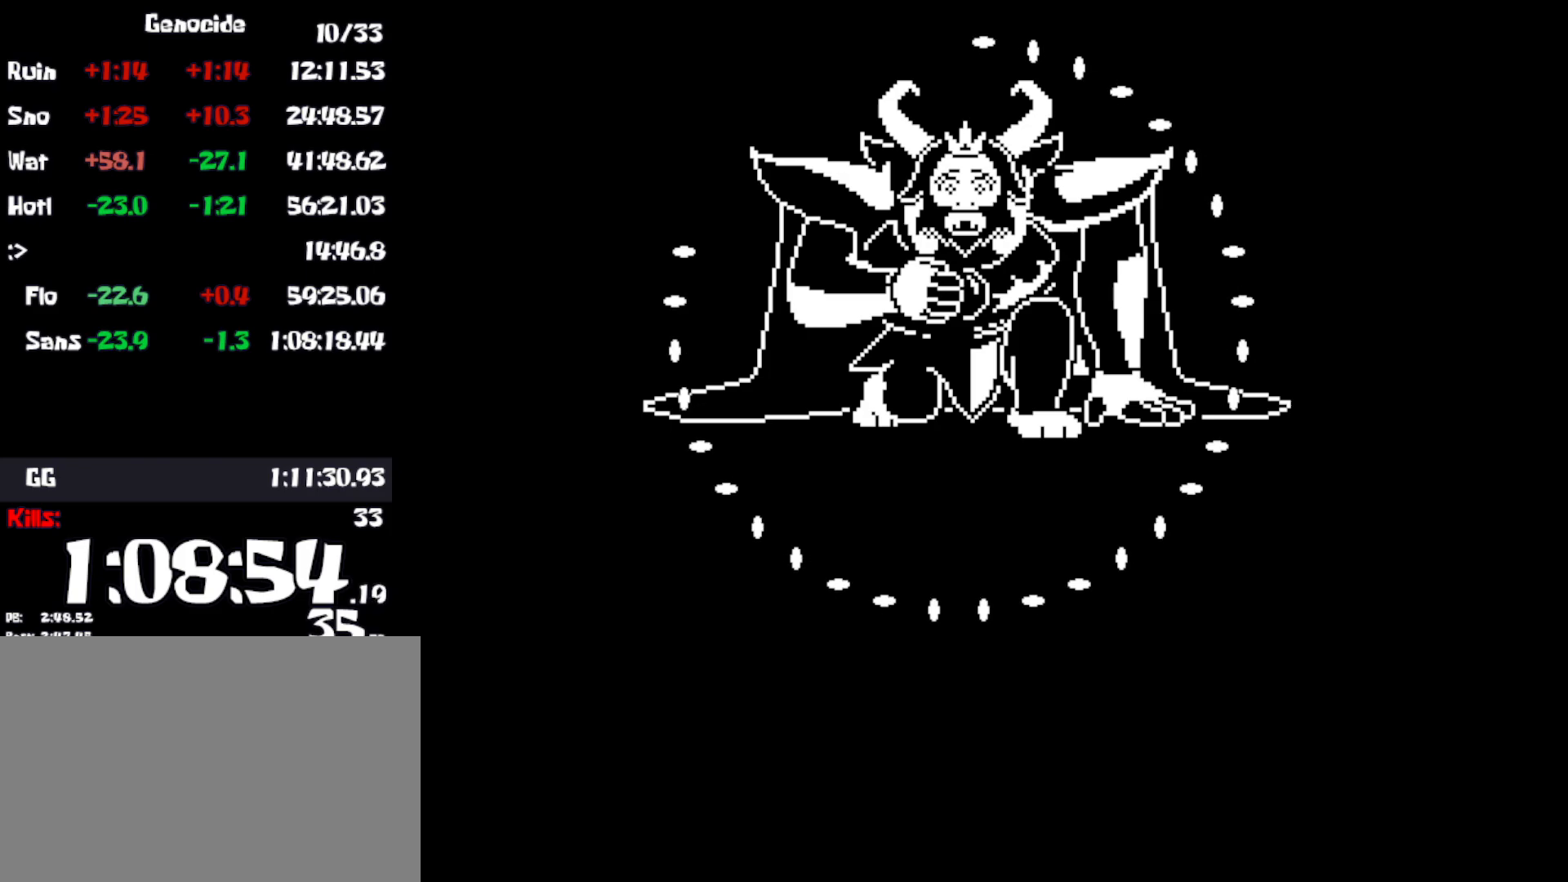
{"keys": ["z"], "events": [[33, "return", "down"], [66, "z", "down"], [100, "return", "up"], [133, "z", "up"], [183, "return", "down"], [250, "z", "down"], [266, "return", "up"], [316, "z", "up"], [350, "return", "down"], [416, "return", "up"], [416, "z", "down"]]}
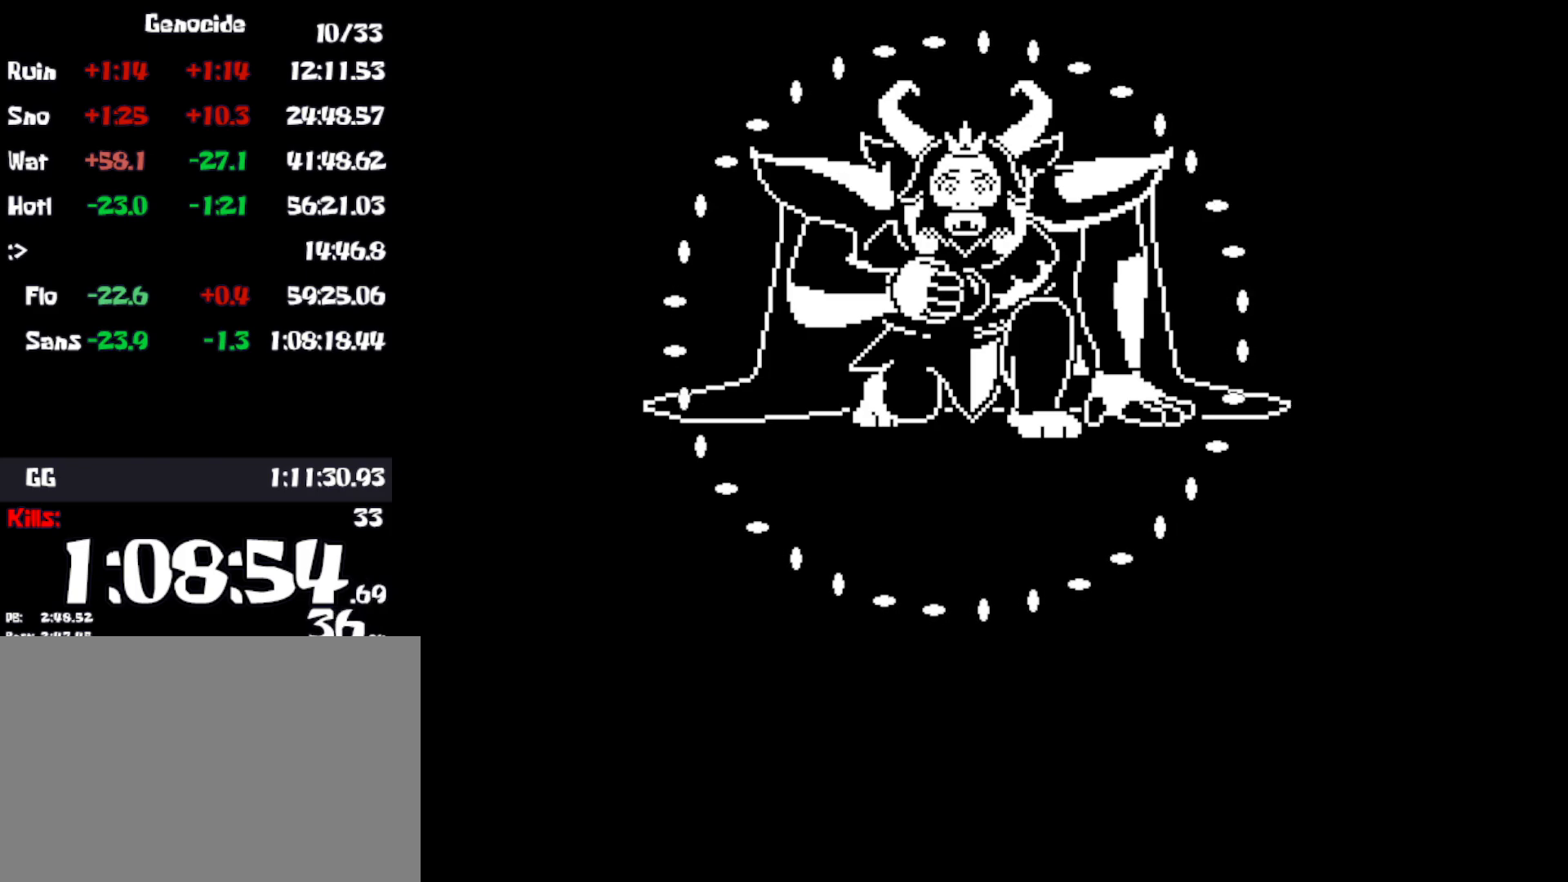
{"keys": ["return"], "events": [[16, "return", "down"], [16, "z", "up"], [83, "return", "up"], [150, "z", "down"], [183, "return", "down"], [216, "z", "up"], [250, "return", "up"], [316, "return", "down"], [333, "z", "down"], [400, "return", "up"], [400, "z", "up"], [483, "return", "down"]]}
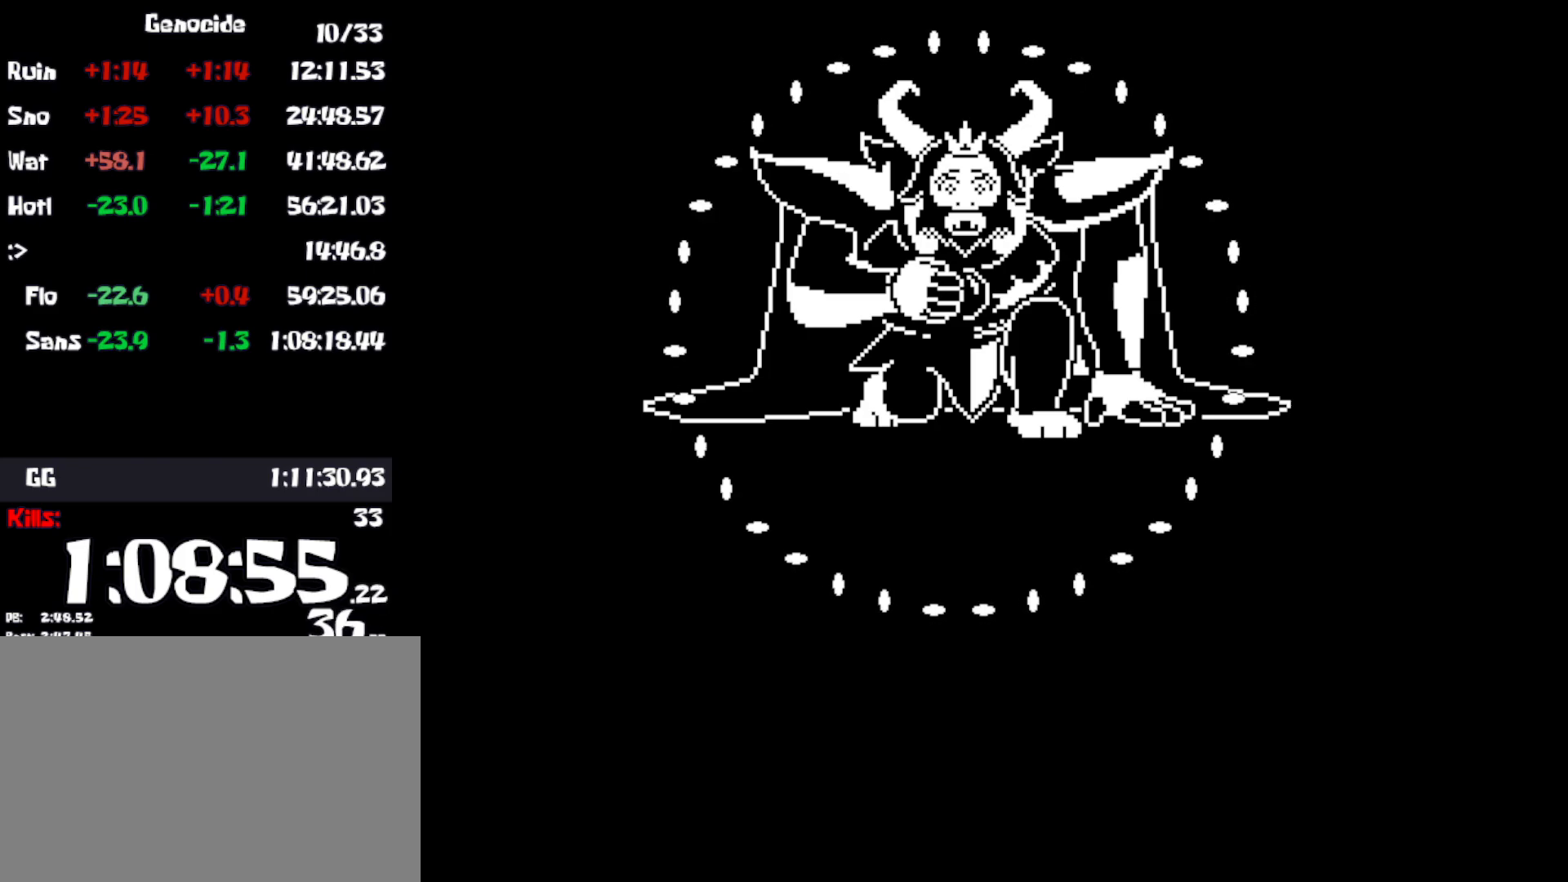
{"keys": [], "events": [[16, "z", "down"], [50, "return", "up"], [100, "z", "up"], [116, "return", "down"], [200, "return", "up"], [200, "z", "down"], [266, "return", "down"], [300, "z", "up"], [350, "return", "up"], [383, "z", "down"], [433, "return", "down"], [466, "z", "up"], [483, "return", "up"]]}
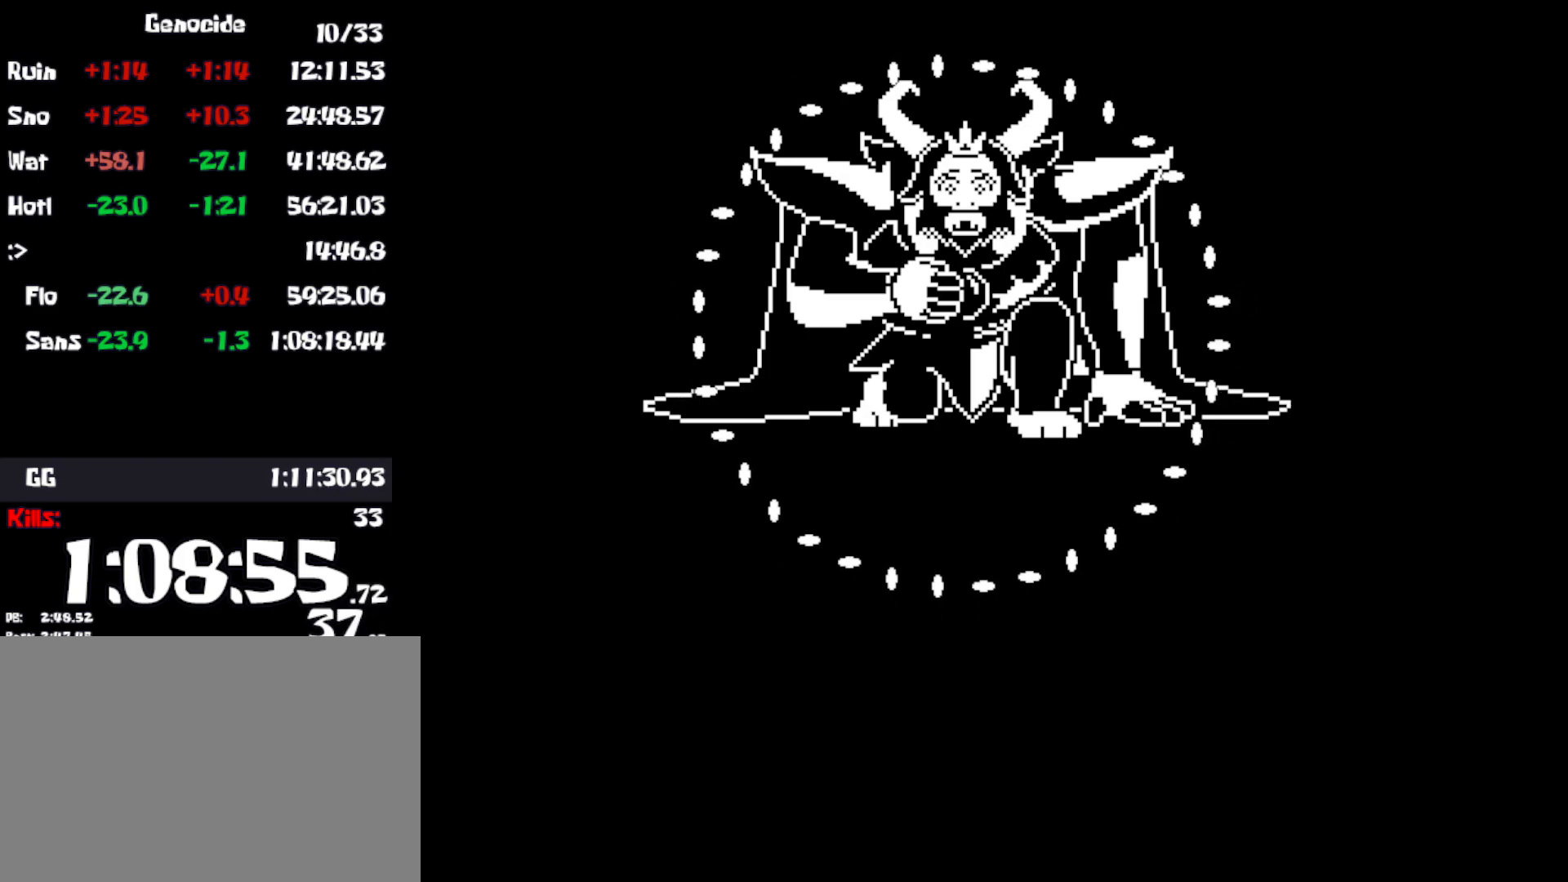
{"keys": ["z"], "events": [[83, "return", "down"], [83, "z", "down"], [150, "z", "up"], [166, "return", "up"], [250, "return", "down"], [266, "z", "down"], [316, "return", "up"], [350, "z", "up"], [400, "return", "down"], [450, "z", "down"], [500, "return", "up"]]}
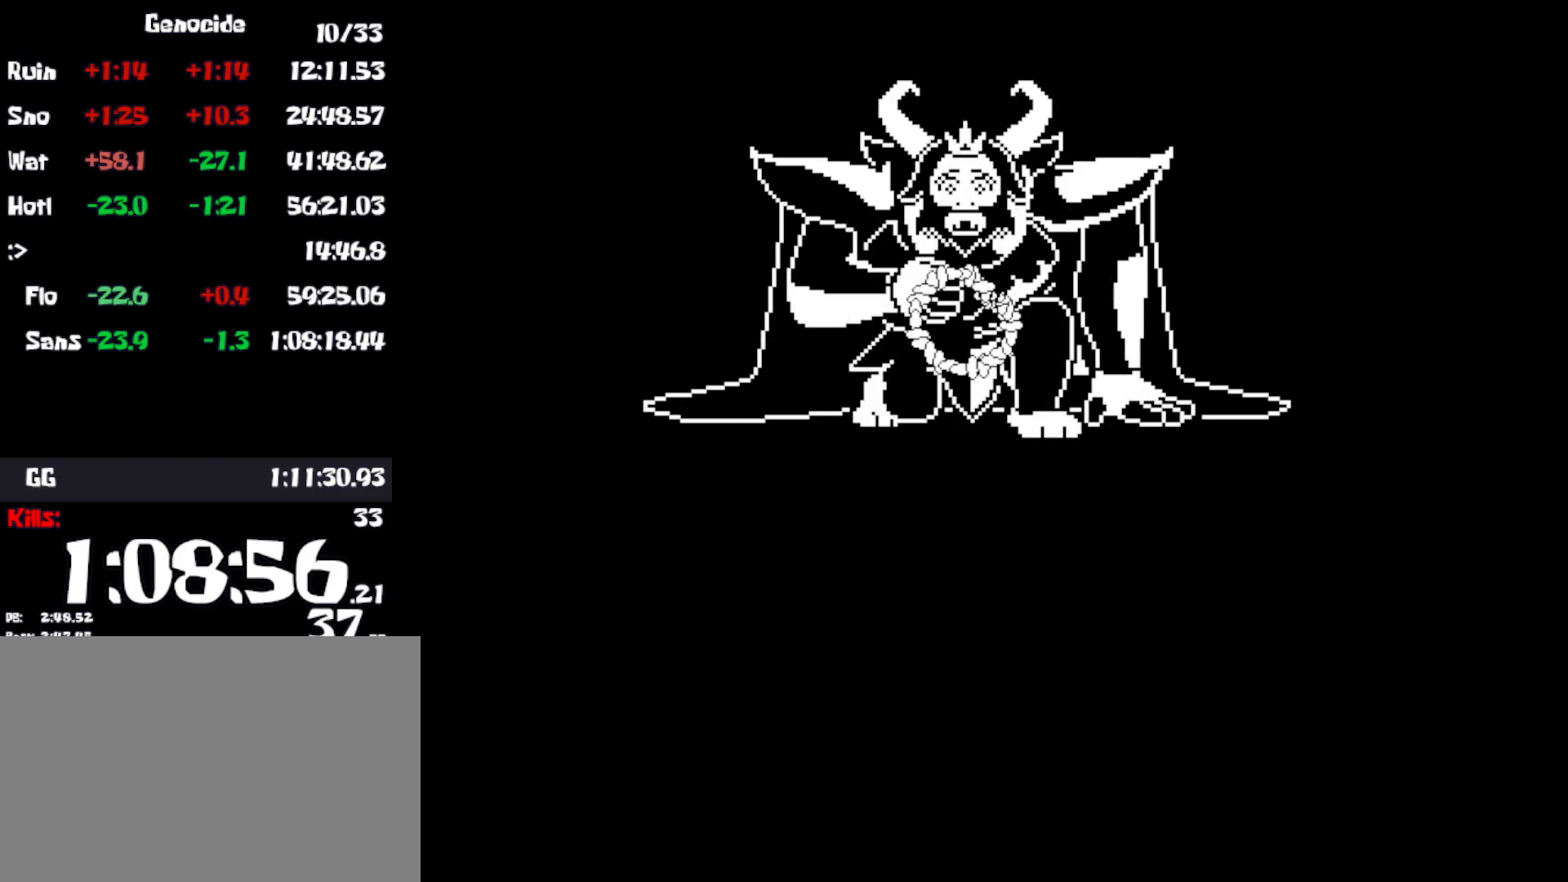
{"keys": [], "events": [[33, "z", "up"], [100, "return", "down"], [133, "z", "down"], [183, "return", "up"], [216, "z", "up"], [266, "return", "down"], [350, "return", "up"], [366, "z", "down"], [433, "return", "down"], [450, "z", "up"], [500, "return", "up"]]}
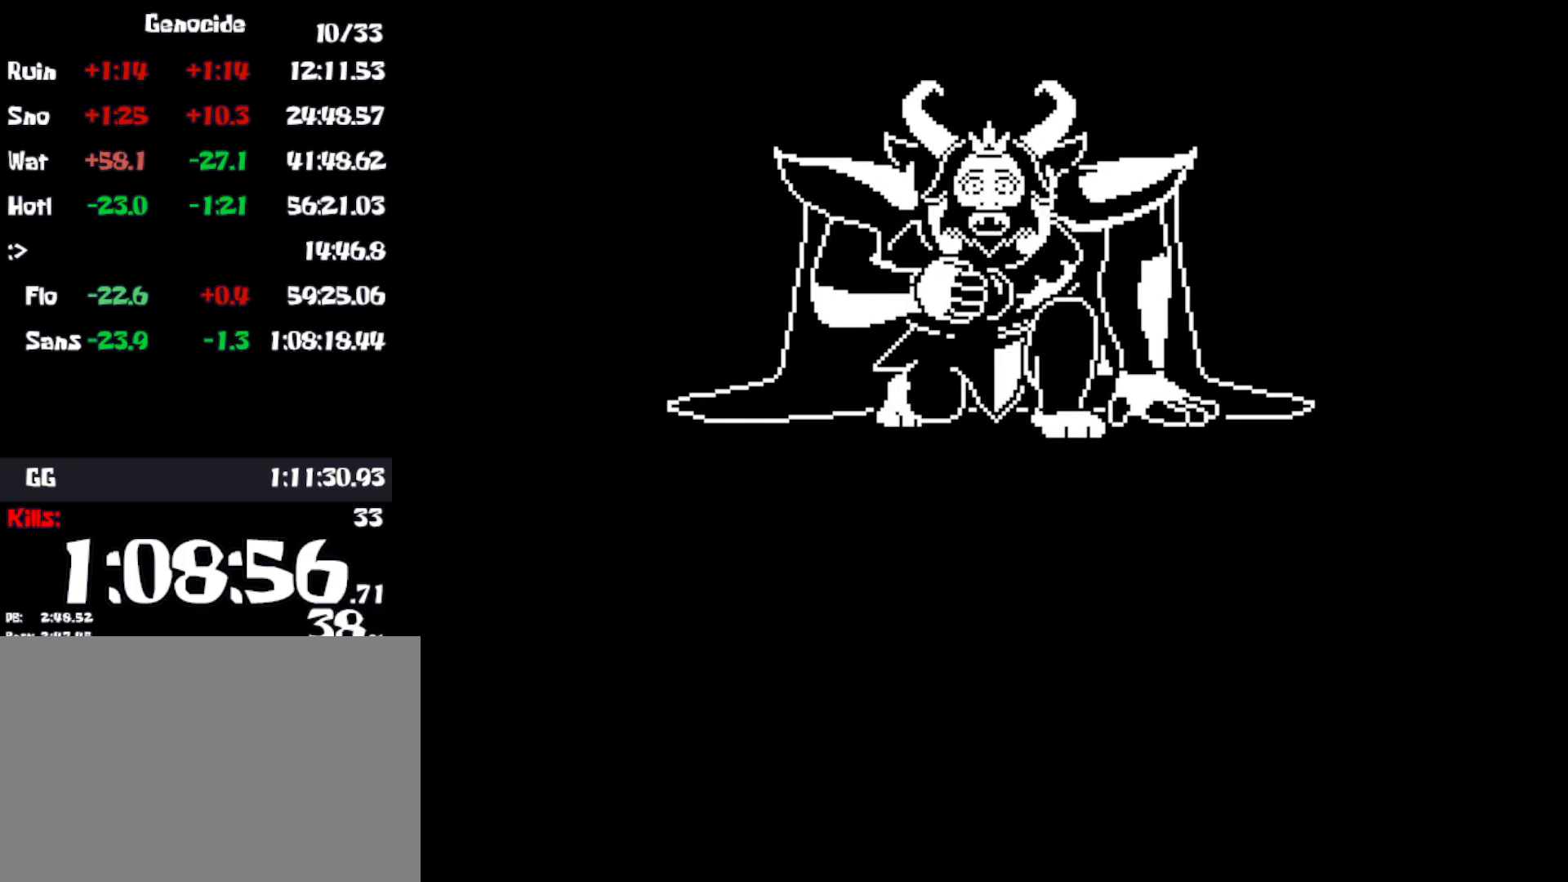
{"keys": ["z"], "events": [[66, "z", "down"], [100, "return", "down"], [150, "z", "up"], [166, "return", "up"], [233, "return", "down"], [283, "z", "down"], [333, "return", "up"], [350, "z", "up"], [400, "return", "down"], [483, "return", "up"], [483, "z", "down"]]}
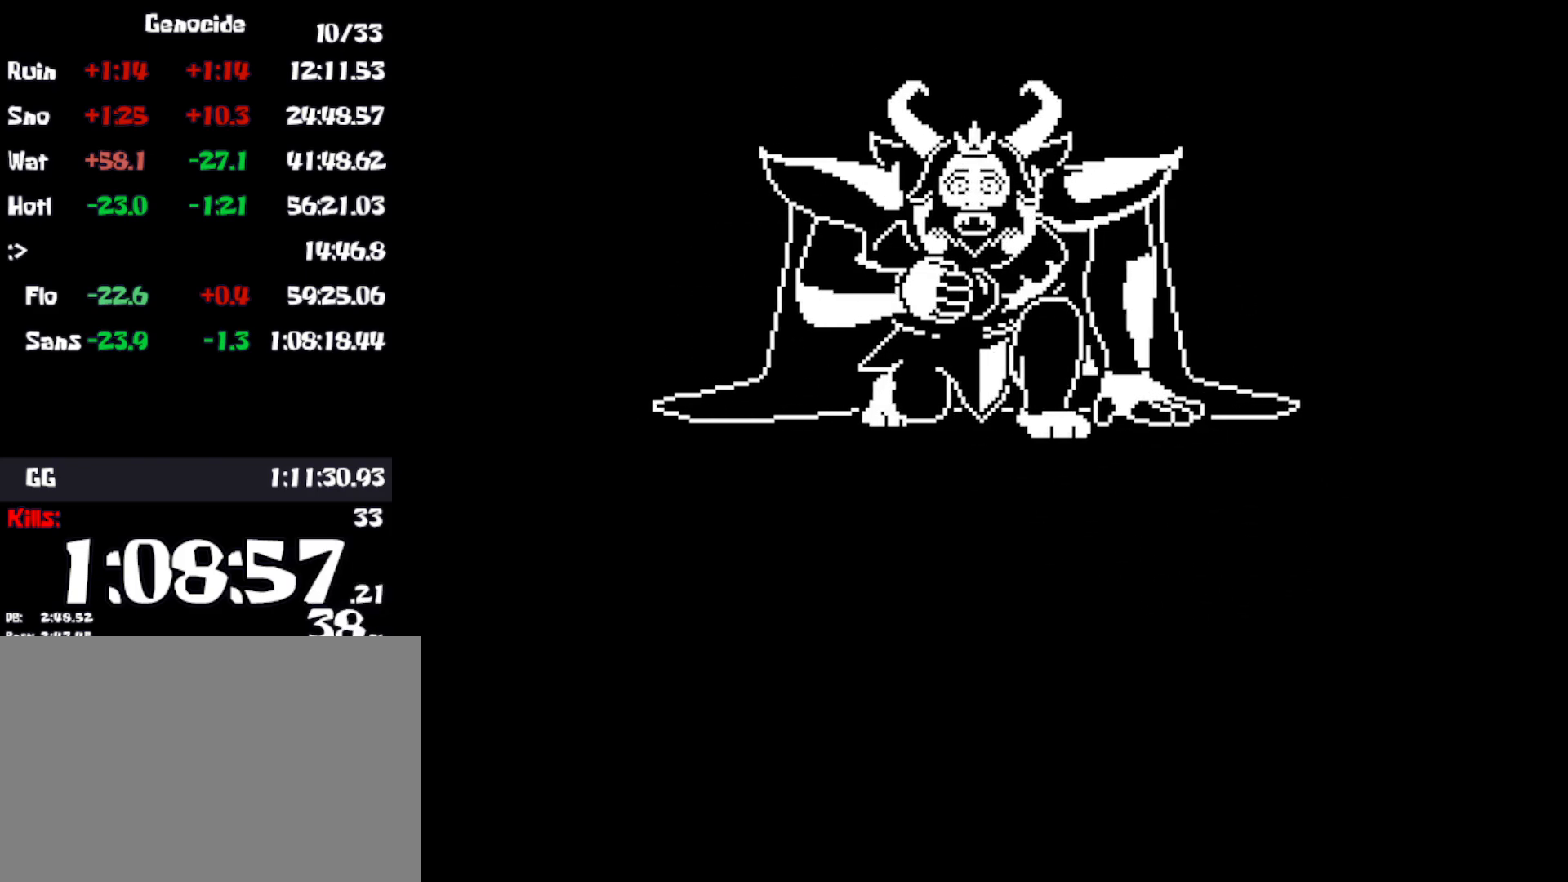
{"keys": [], "events": [[50, "return", "down"], [66, "z", "up"], [133, "return", "up"], [183, "z", "down"], [216, "return", "down"], [266, "z", "up"], [283, "return", "up"], [366, "z", "down"], [383, "return", "down"], [450, "return", "up"], [450, "z", "up"]]}
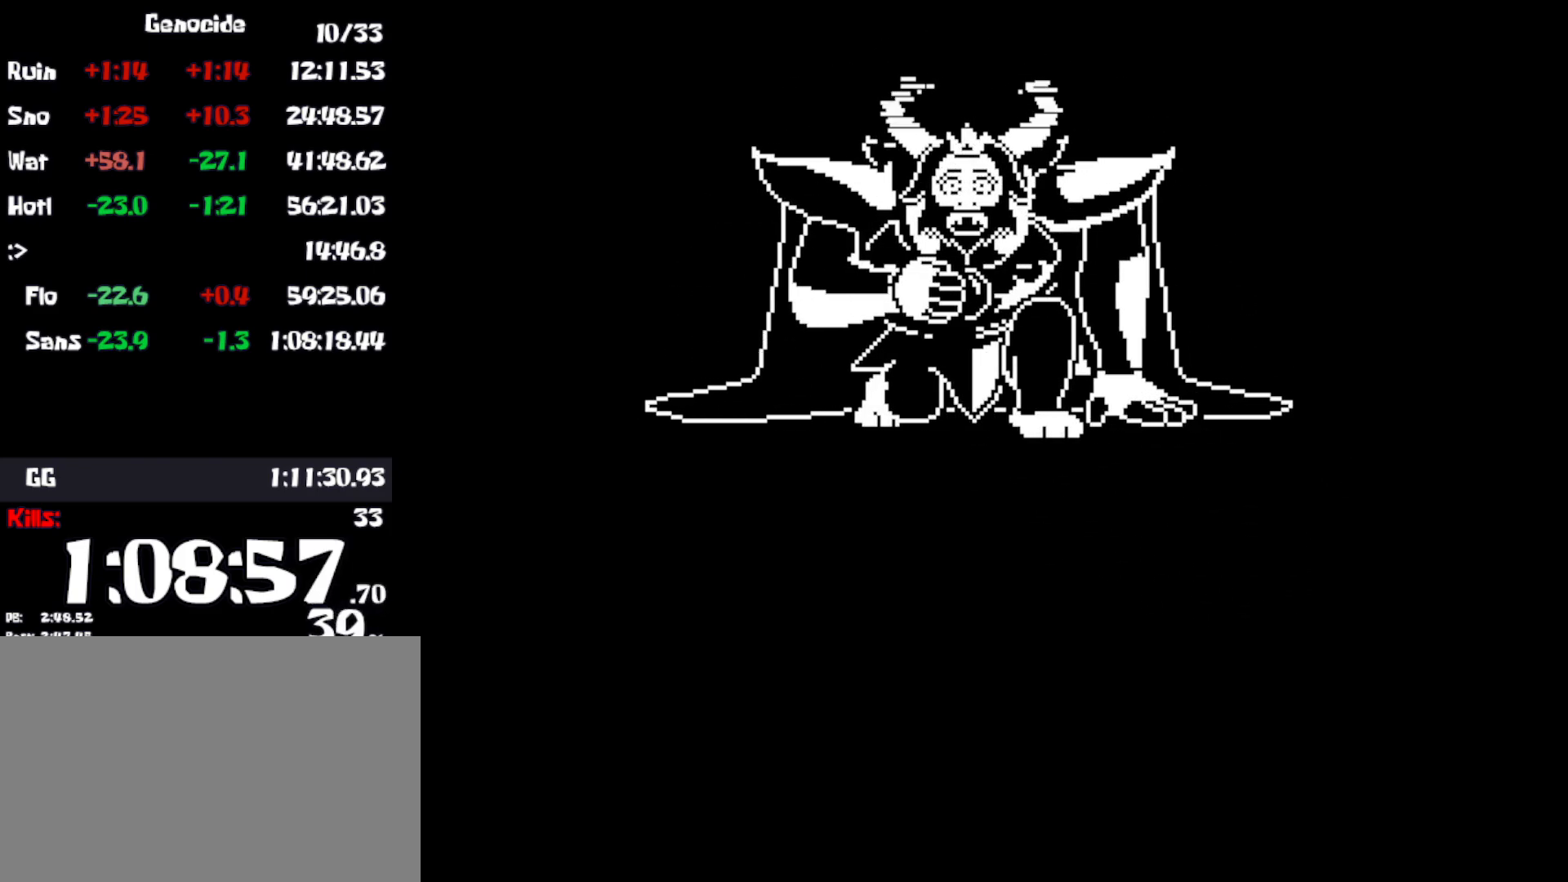
{"keys": ["z"], "events": [[33, "return", "down"], [50, "z", "down"], [116, "return", "up"], [133, "z", "up"], [183, "return", "down"], [250, "z", "down"], [283, "return", "up"], [333, "z", "up"], [350, "return", "down"], [433, "return", "up"], [433, "z", "down"]]}
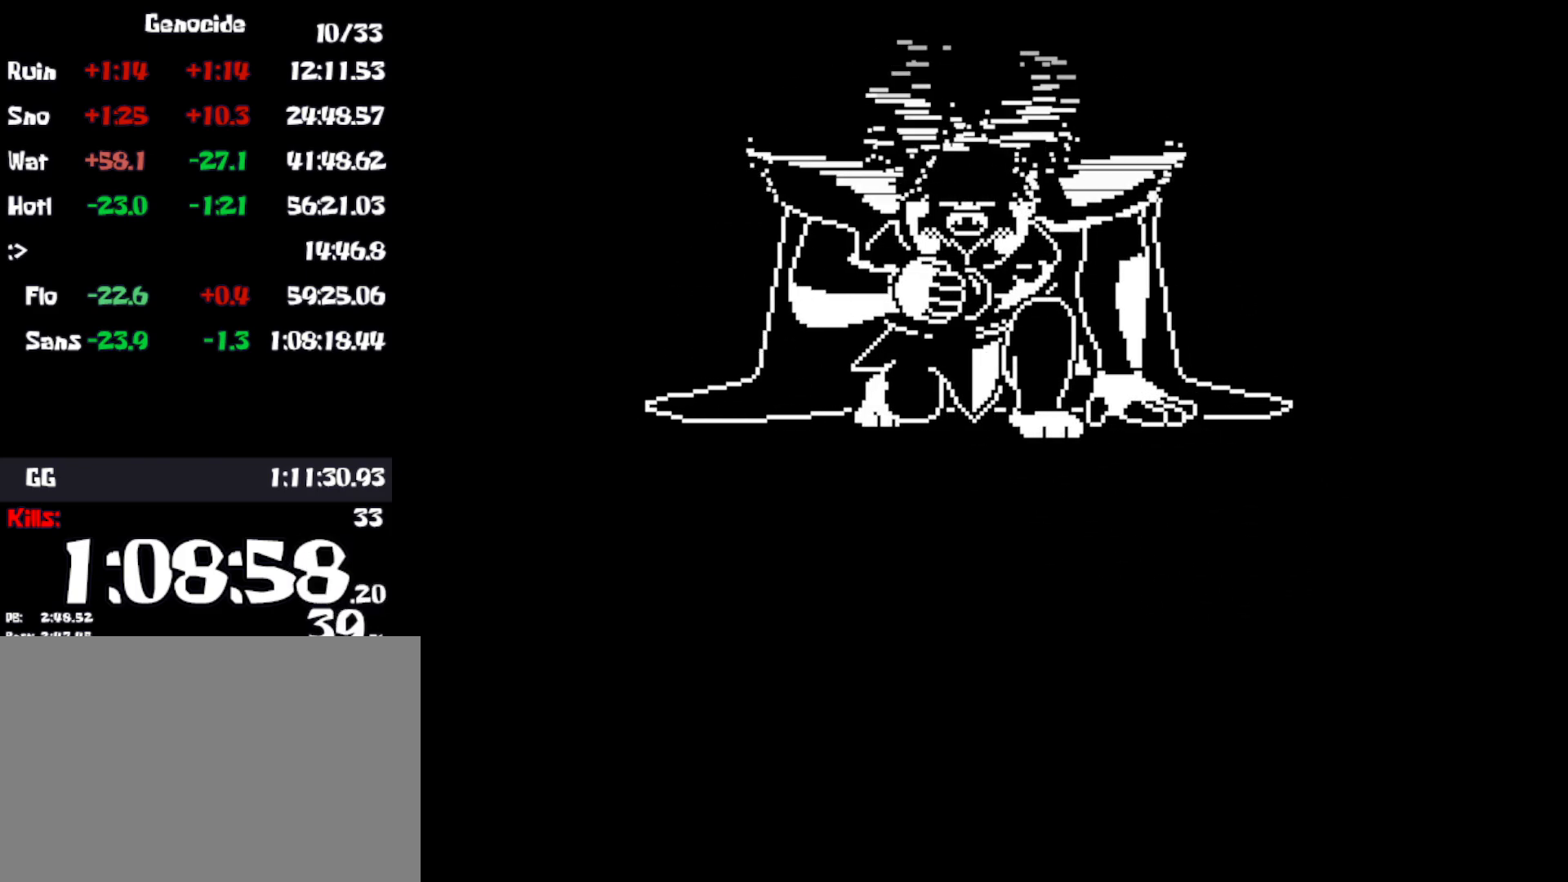
{"keys": [], "events": [[16, "return", "down"], [33, "z", "up"], [100, "return", "up"], [133, "z", "down"], [200, "return", "down"], [216, "z", "up"], [266, "return", "up"], [316, "z", "down"], [350, "return", "down"], [416, "z", "up"], [433, "return", "up"]]}
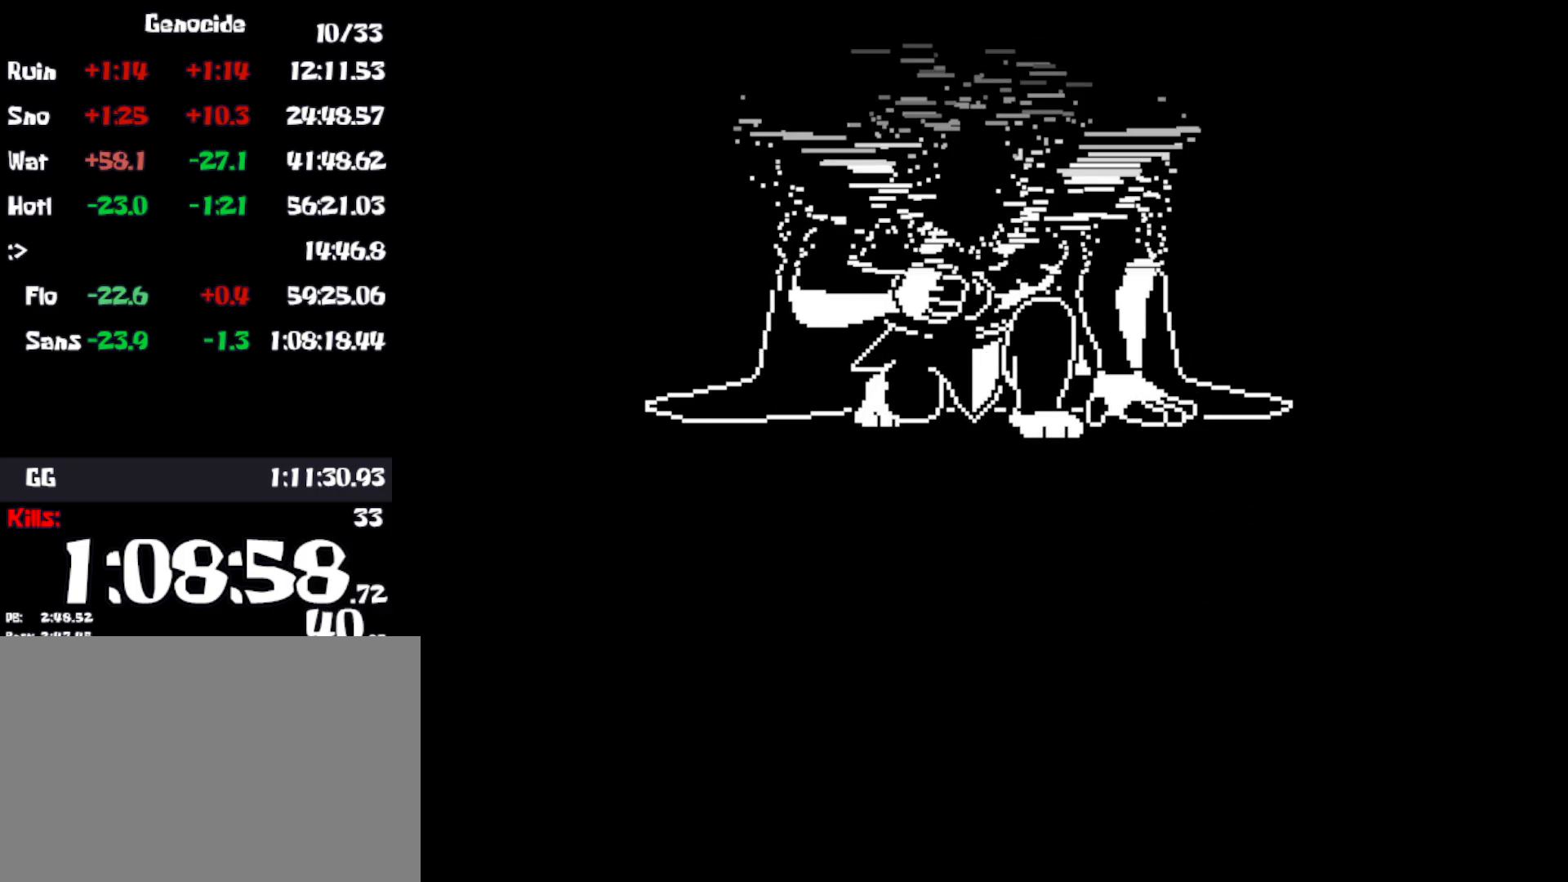
{"keys": ["return"], "events": [[16, "return", "down"], [16, "z", "down"], [100, "z", "up"], [116, "return", "up"], [166, "return", "down"], [233, "z", "down"], [283, "return", "up"], [316, "z", "up"], [333, "return", "down"], [416, "return", "up"], [433, "z", "down"], [483, "z", "up"], [500, "return", "down"]]}
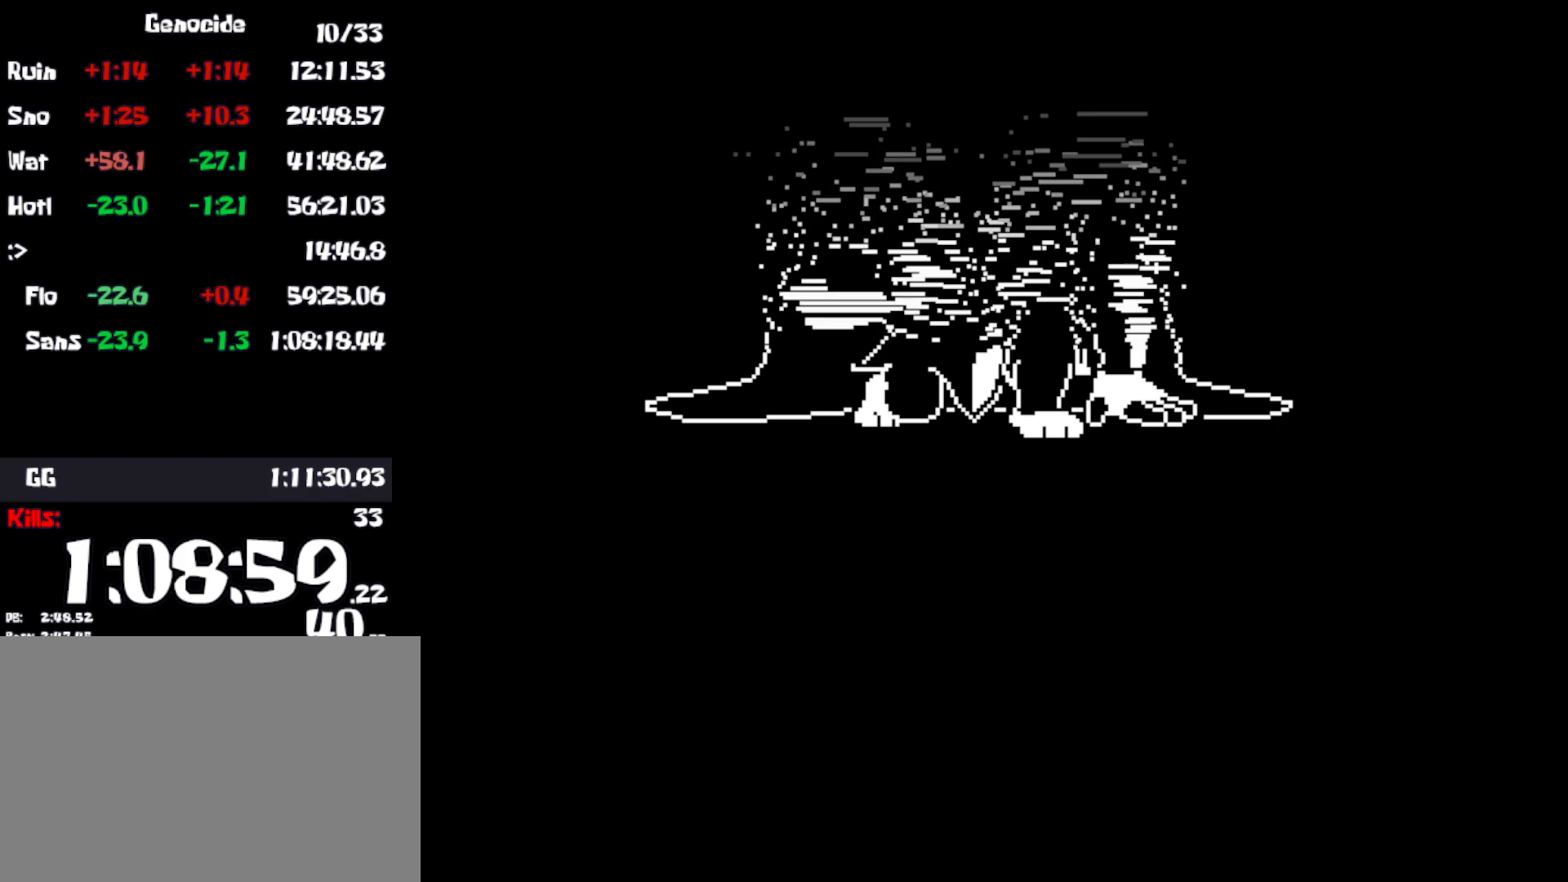
{"keys": ["return", "z"], "events": [[66, "return", "up"], [83, "z", "down"], [166, "return", "down"], [166, "z", "up"], [250, "return", "up"], [300, "z", "down"], [333, "return", "down"], [366, "z", "up"], [416, "return", "up"], [483, "return", "down"], [483, "z", "down"]]}
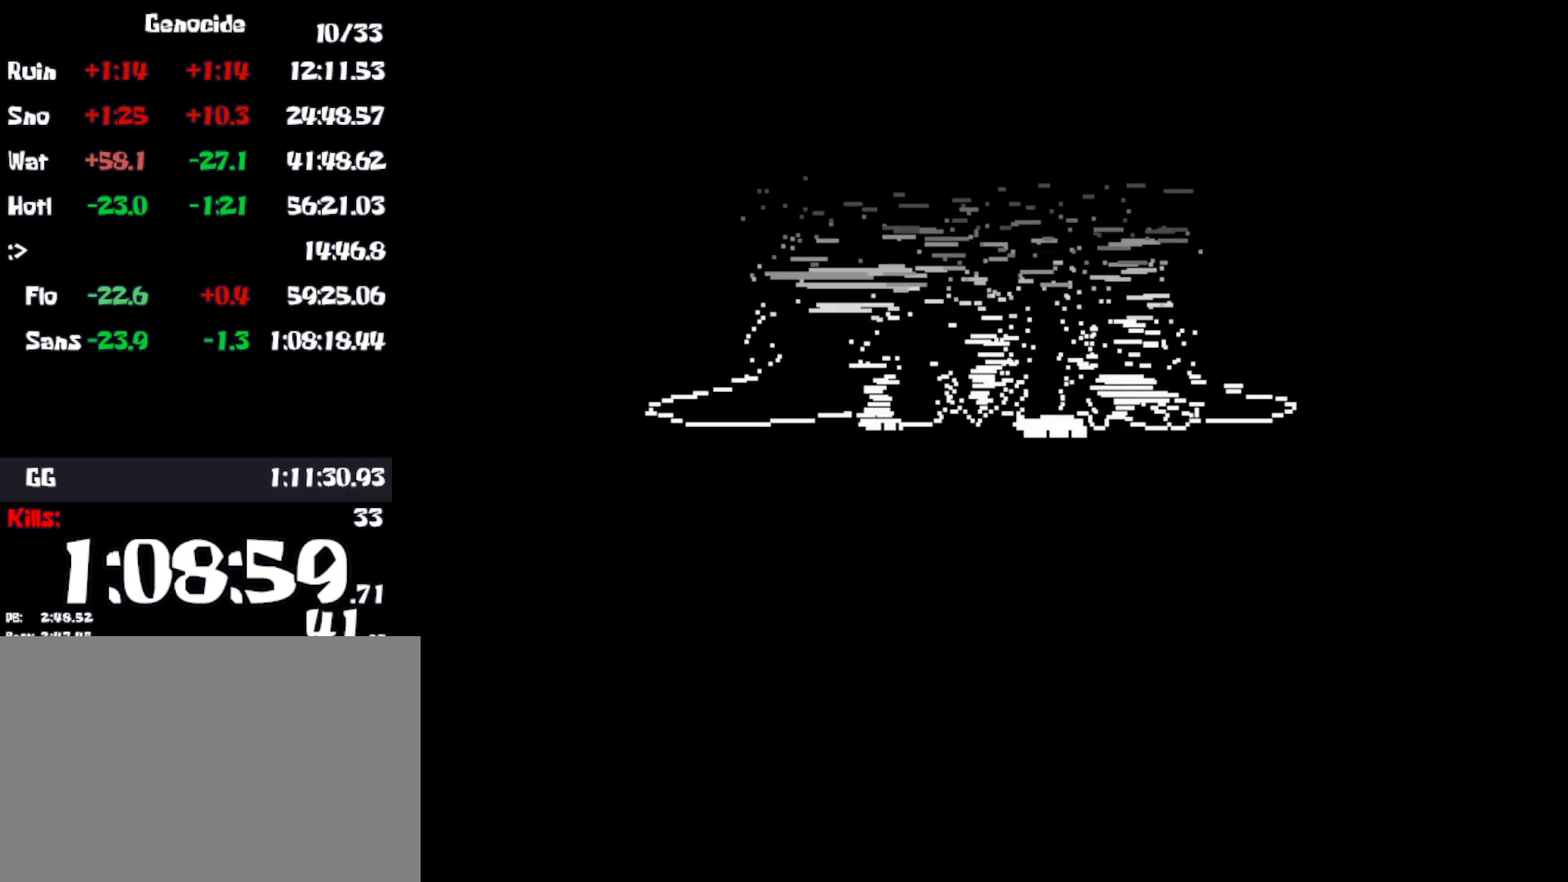
{"keys": ["return"], "events": [[66, "z", "up"], [83, "return", "up"], [133, "return", "down"], [166, "z", "down"], [200, "return", "up"], [233, "z", "up"], [283, "return", "down"], [366, "z", "down"], [383, "return", "up"], [433, "z", "up"], [450, "return", "down"]]}
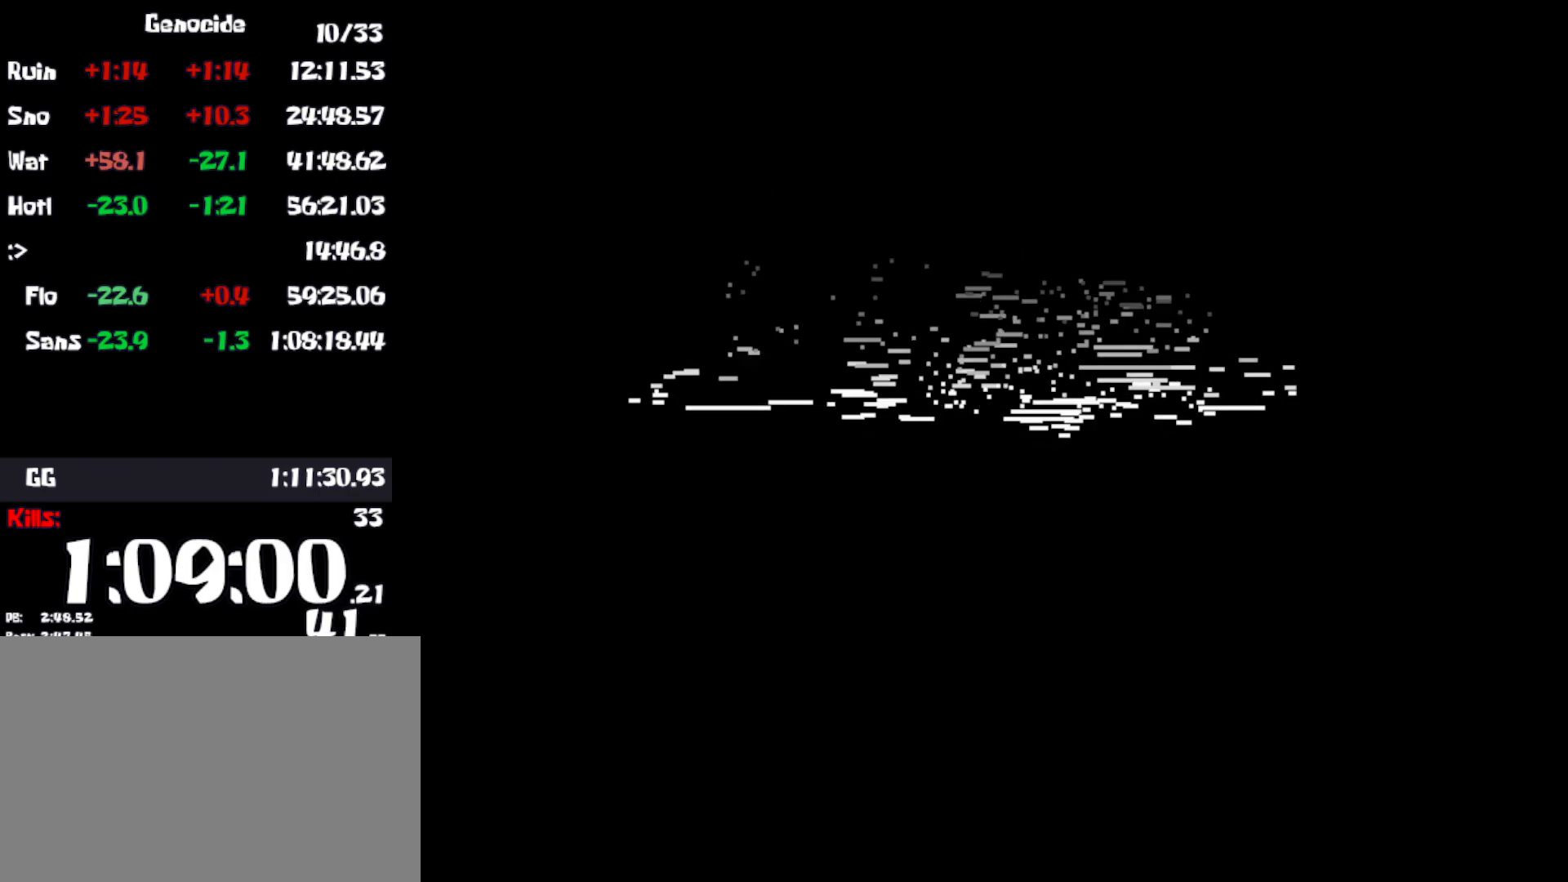
{"keys": ["return"], "events": [[33, "return", "up"], [50, "z", "down"], [100, "z", "up"], [116, "return", "down"], [200, "return", "up"], [216, "z", "down"], [283, "return", "down"], [300, "z", "up"], [350, "return", "up"], [400, "z", "down"], [450, "return", "down"], [500, "z", "up"]]}
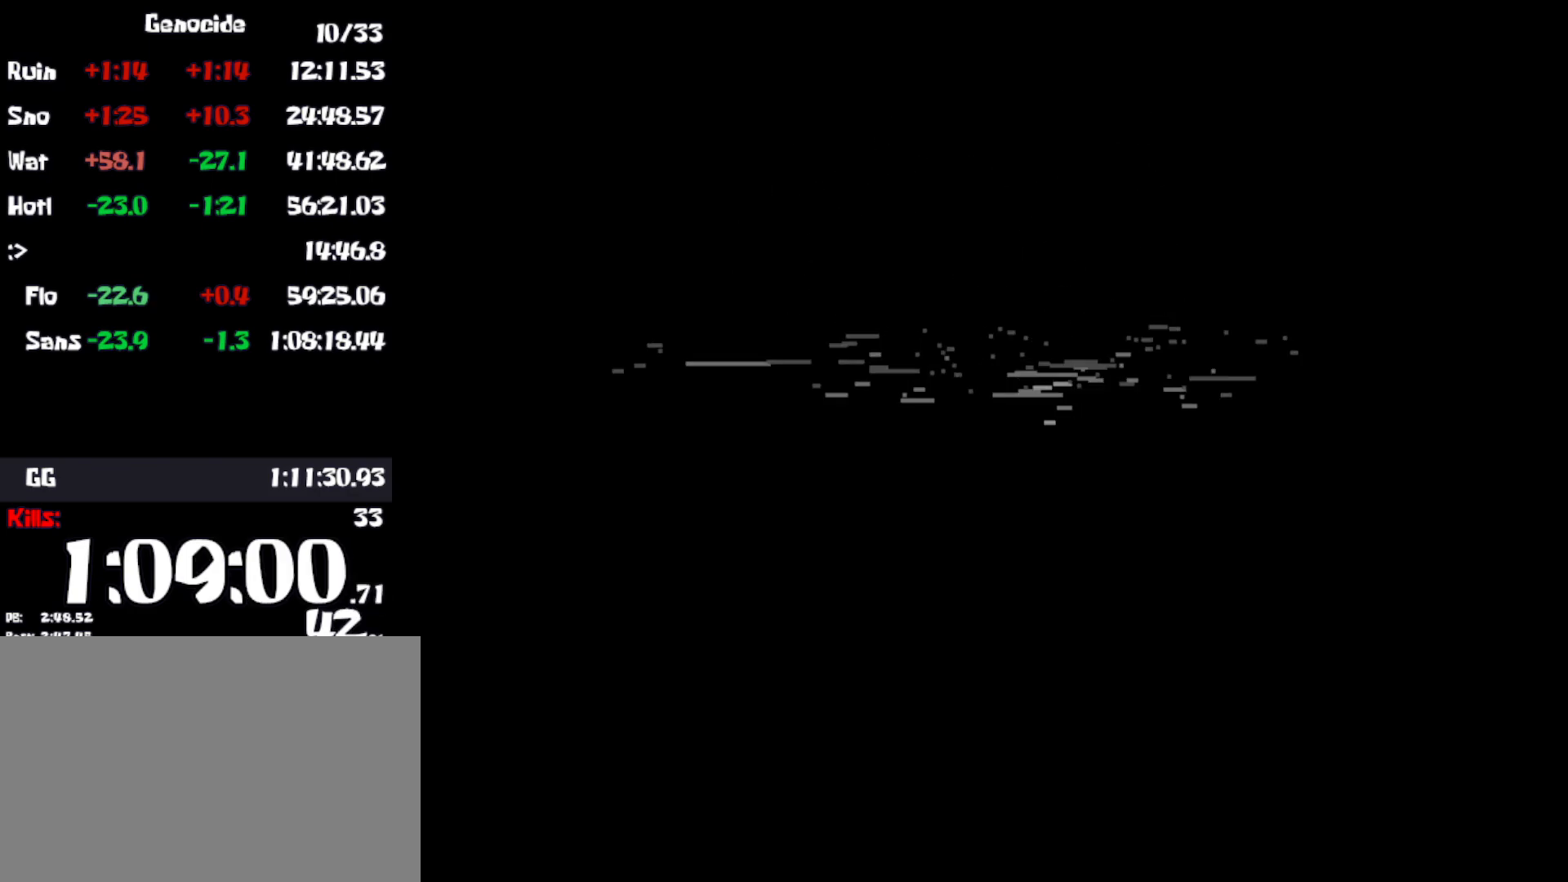
{"keys": ["return", "z"], "events": [[50, "return", "up"], [83, "z", "down"], [116, "return", "down"], [166, "z", "up"], [200, "return", "up"], [266, "z", "down"], [283, "return", "down"], [350, "z", "up"], [366, "return", "up"], [433, "return", "down"], [450, "z", "down"]]}
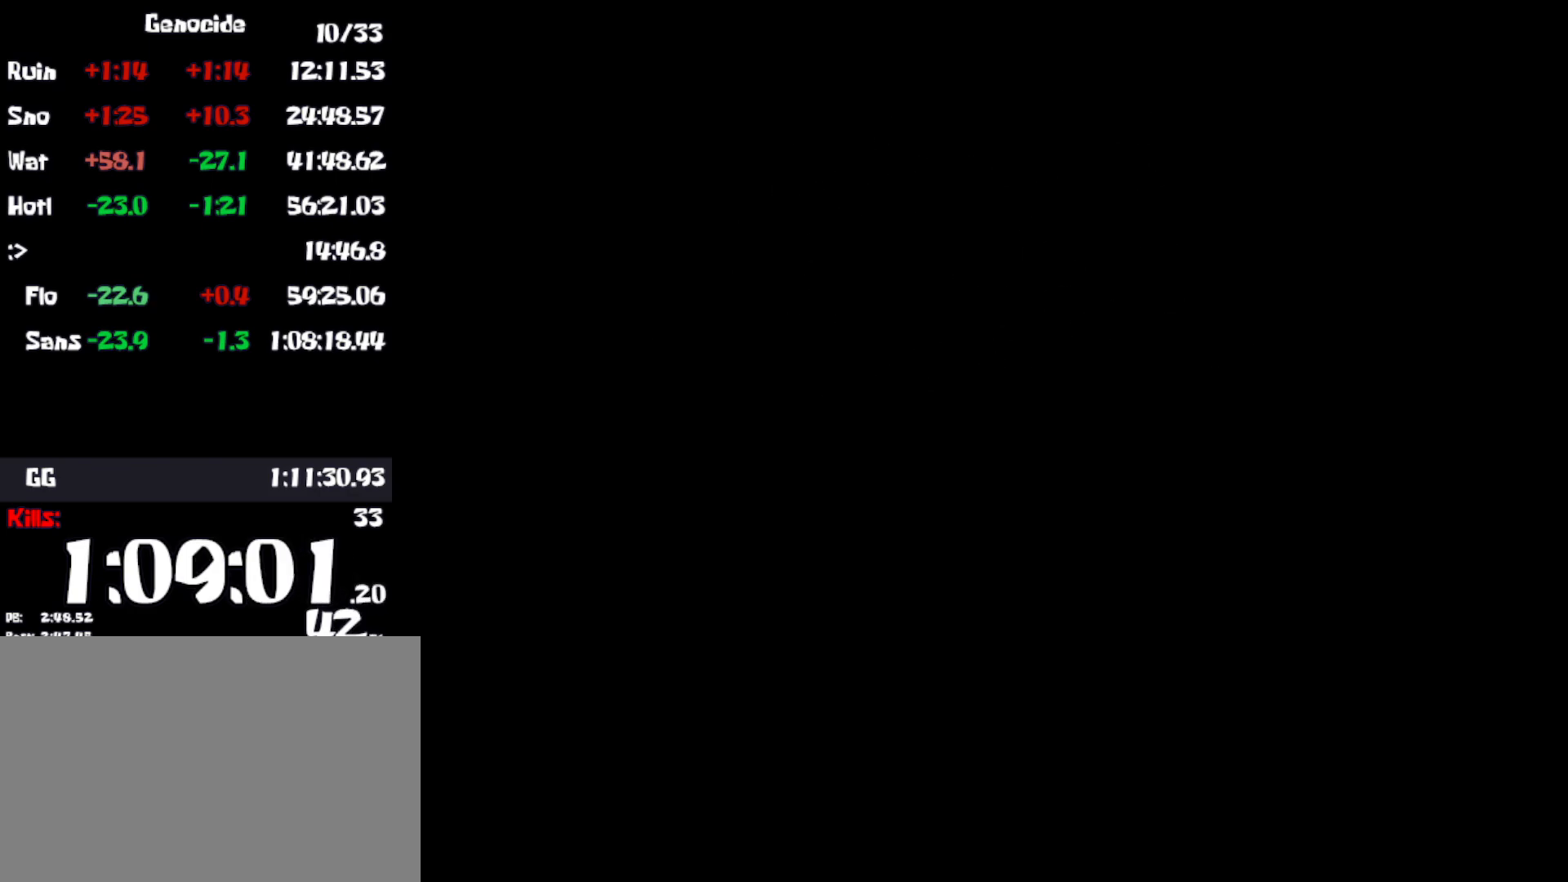
{"keys": ["return", "z"], "events": [[16, "return", "up"], [16, "z", "up"], [116, "return", "down"], [116, "z", "down"], [183, "return", "up"], [200, "z", "up"], [266, "return", "down"], [300, "z", "down"], [366, "return", "up"], [383, "z", "up"], [450, "return", "down"], [483, "z", "down"]]}
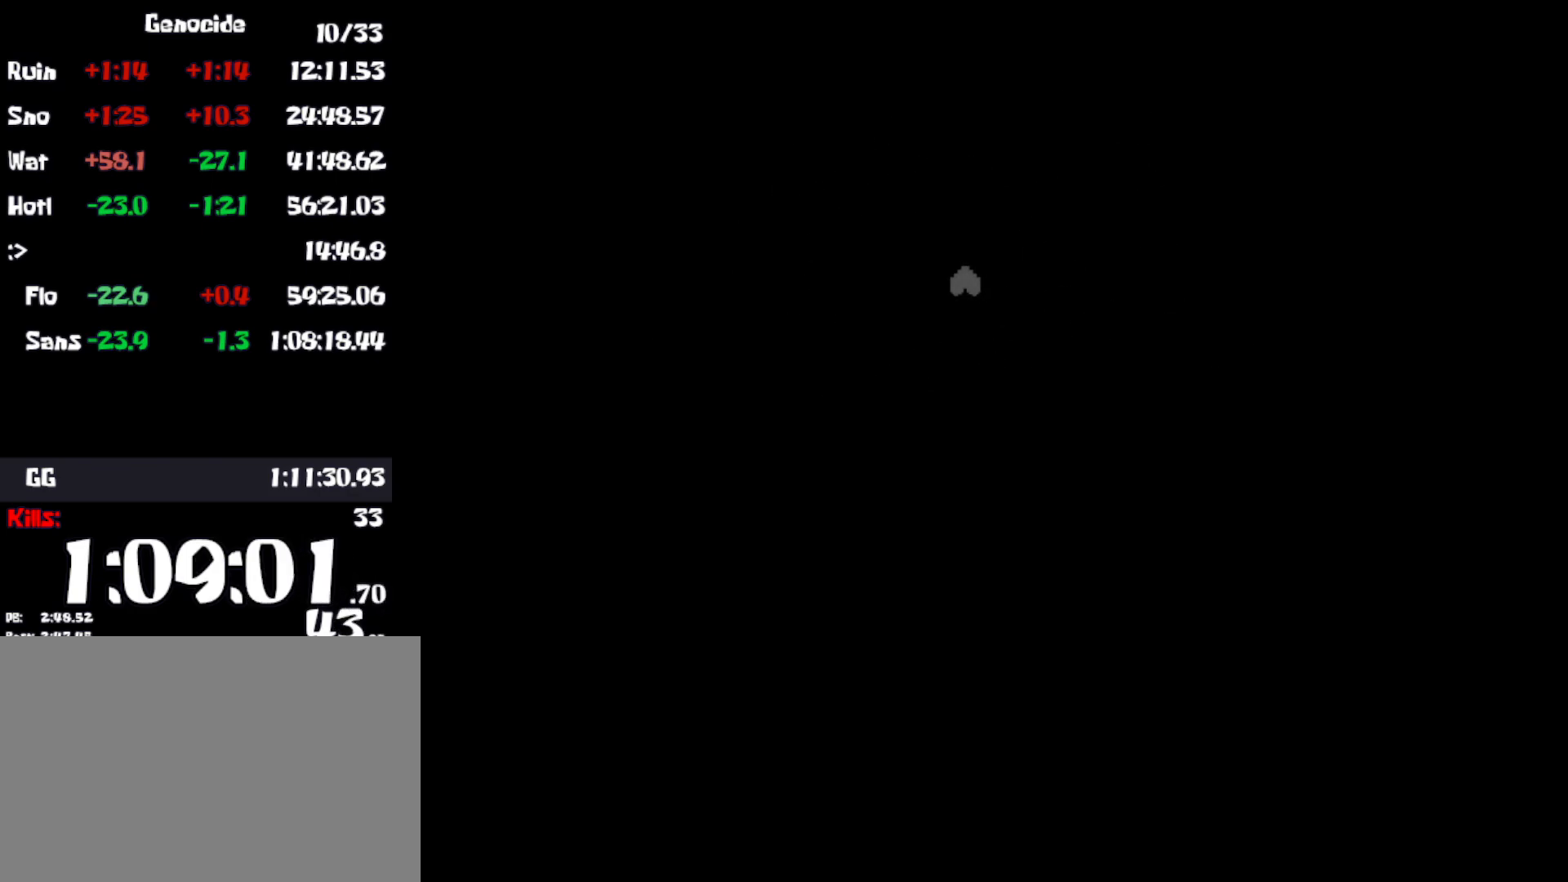
{"keys": ["return"], "events": [[50, "return", "up"], [50, "z", "up"], [116, "return", "down"], [150, "z", "down"], [200, "return", "up"], [216, "z", "up"], [283, "return", "down"], [316, "z", "down"], [383, "return", "up"], [383, "z", "up"], [466, "return", "down"]]}
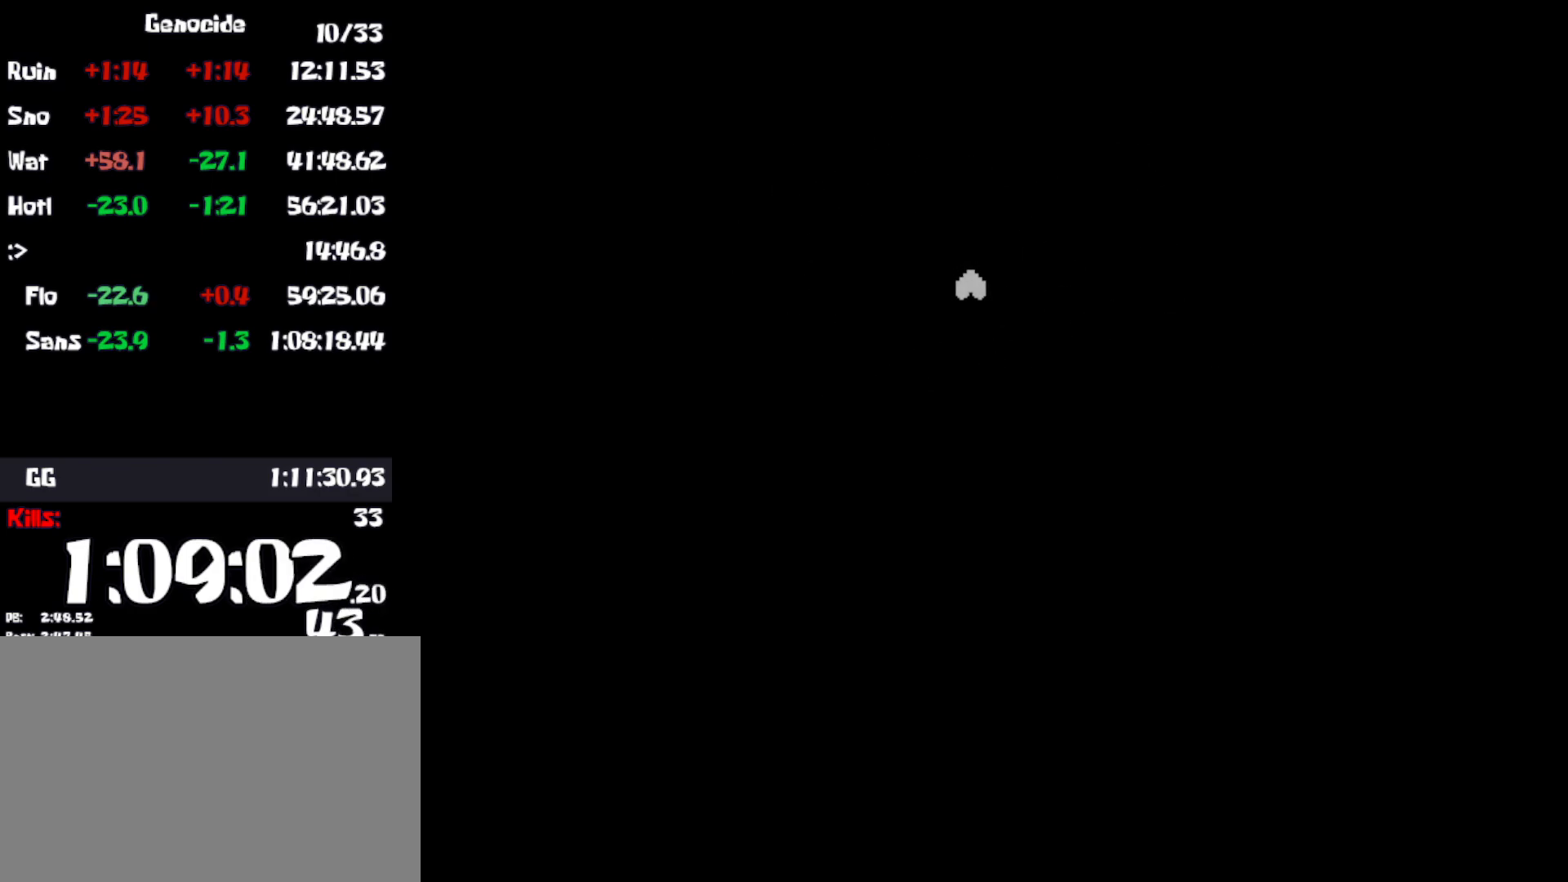
{"keys": ["return"], "events": [[16, "z", "down"], [66, "return", "up"], [83, "z", "up"], [150, "return", "down"], [183, "z", "down"], [250, "return", "up"], [283, "z", "up"], [333, "return", "down"], [383, "z", "down"], [416, "return", "up"], [483, "z", "up"], [500, "return", "down"]]}